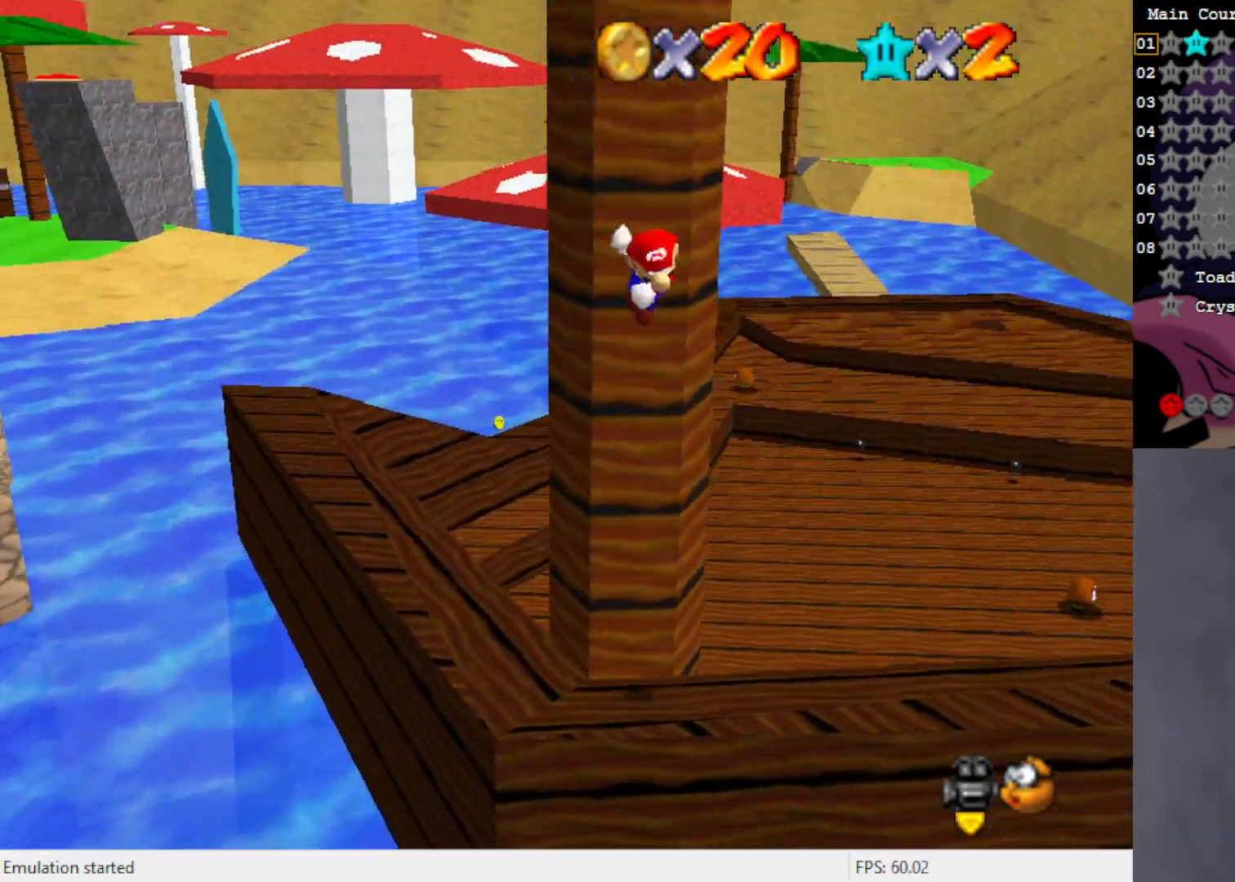
Gameplay with a controller (Nintendo layout); each line is a JSON object with the inputs held at the frame after it. "events" lists button and stick changes between this image and that frame as [ms after this image, input, new state], when the widget could be followed in between. Not read: L3 R3 Z.
{"buttons": [], "left_stick": "up-left", "events": [[333, "left_stick", "up-left"], [483, "A", "up"]]}
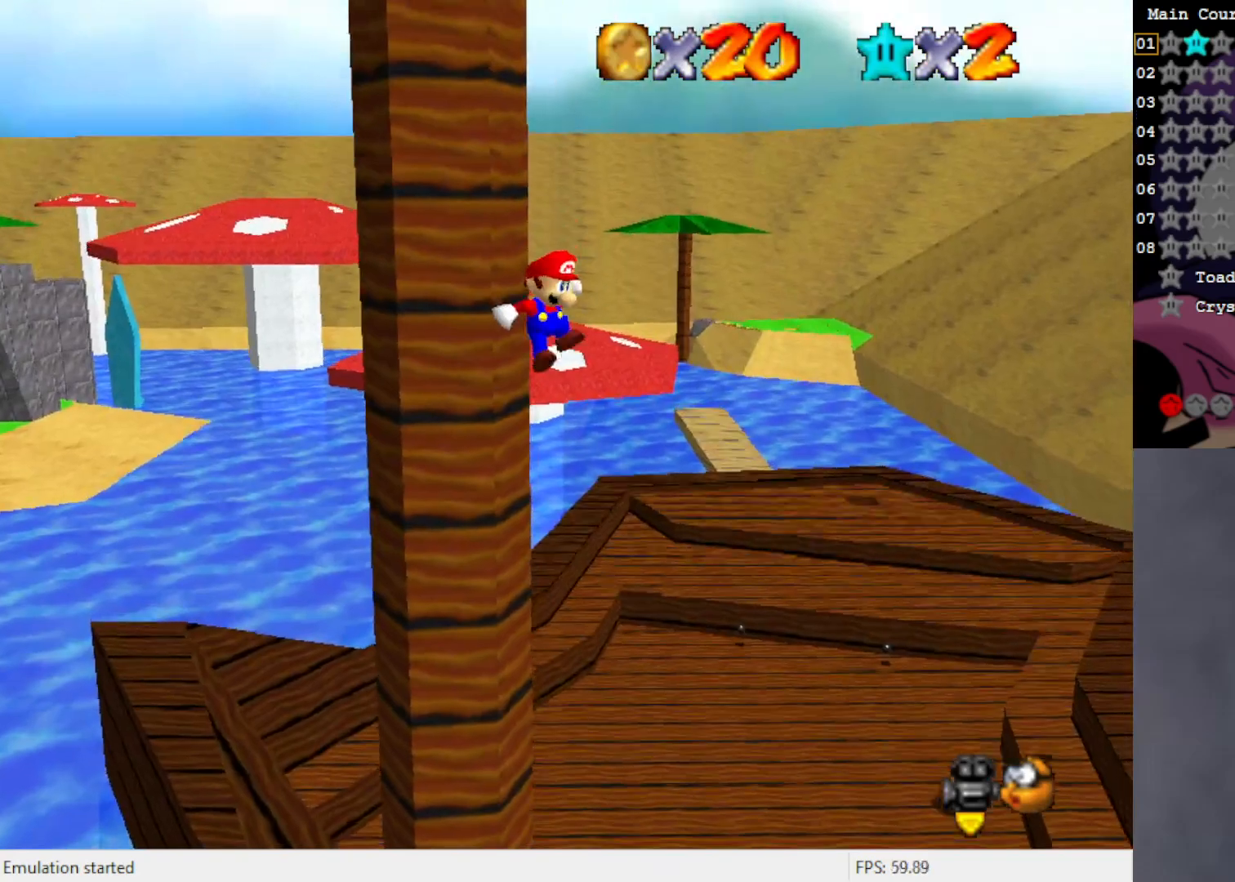
{"buttons": [], "left_stick": "center", "events": [[433, "left_stick", "center"]]}
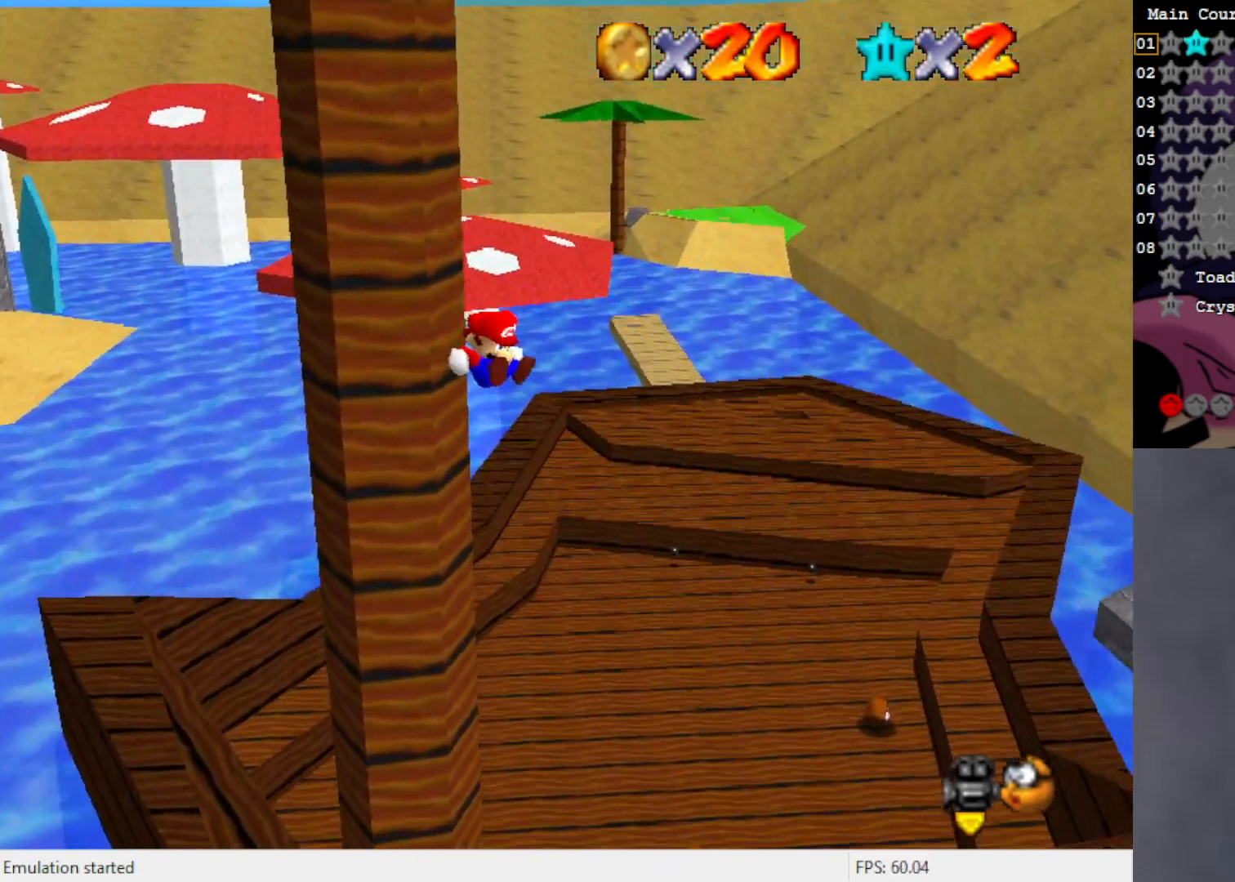
{"buttons": [], "left_stick": "center", "events": [[50, "C_RIGHT", "down"], [183, "C_RIGHT", "up"]]}
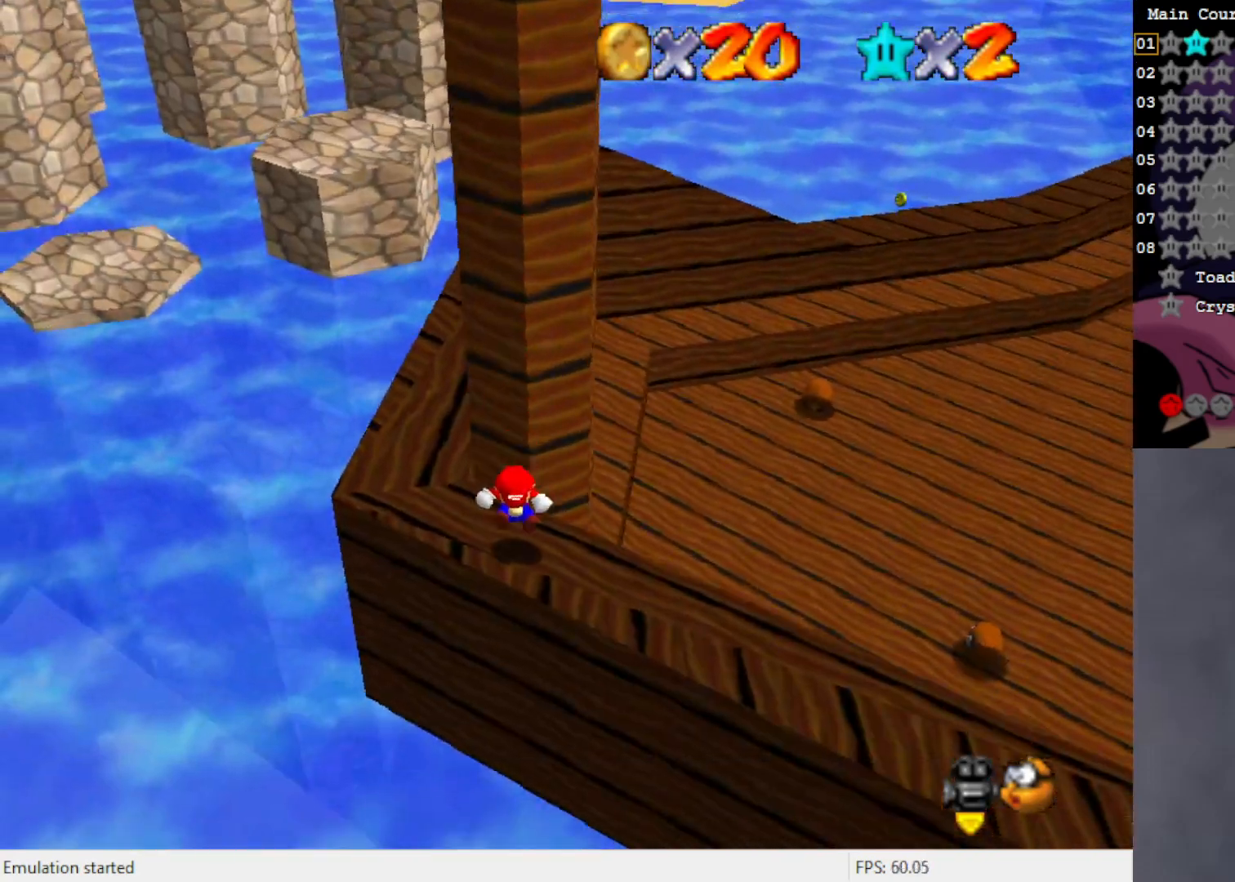
{"buttons": [], "left_stick": "right", "events": [[133, "C_LEFT", "down"], [250, "C_LEFT", "up"], [250, "left_stick", "right"]]}
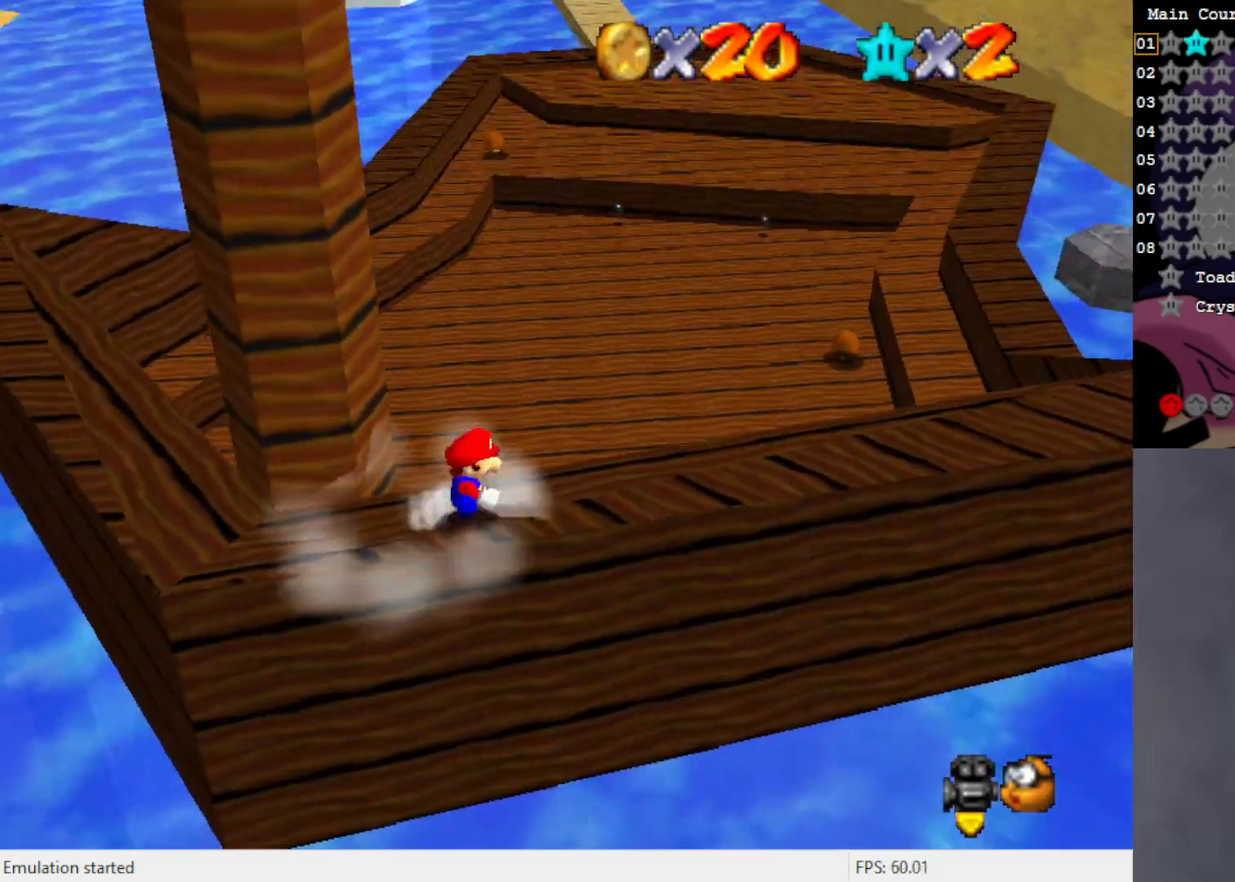
{"buttons": [], "left_stick": "up", "events": [[100, "left_stick", "up-right"], [200, "left_stick", "up"]]}
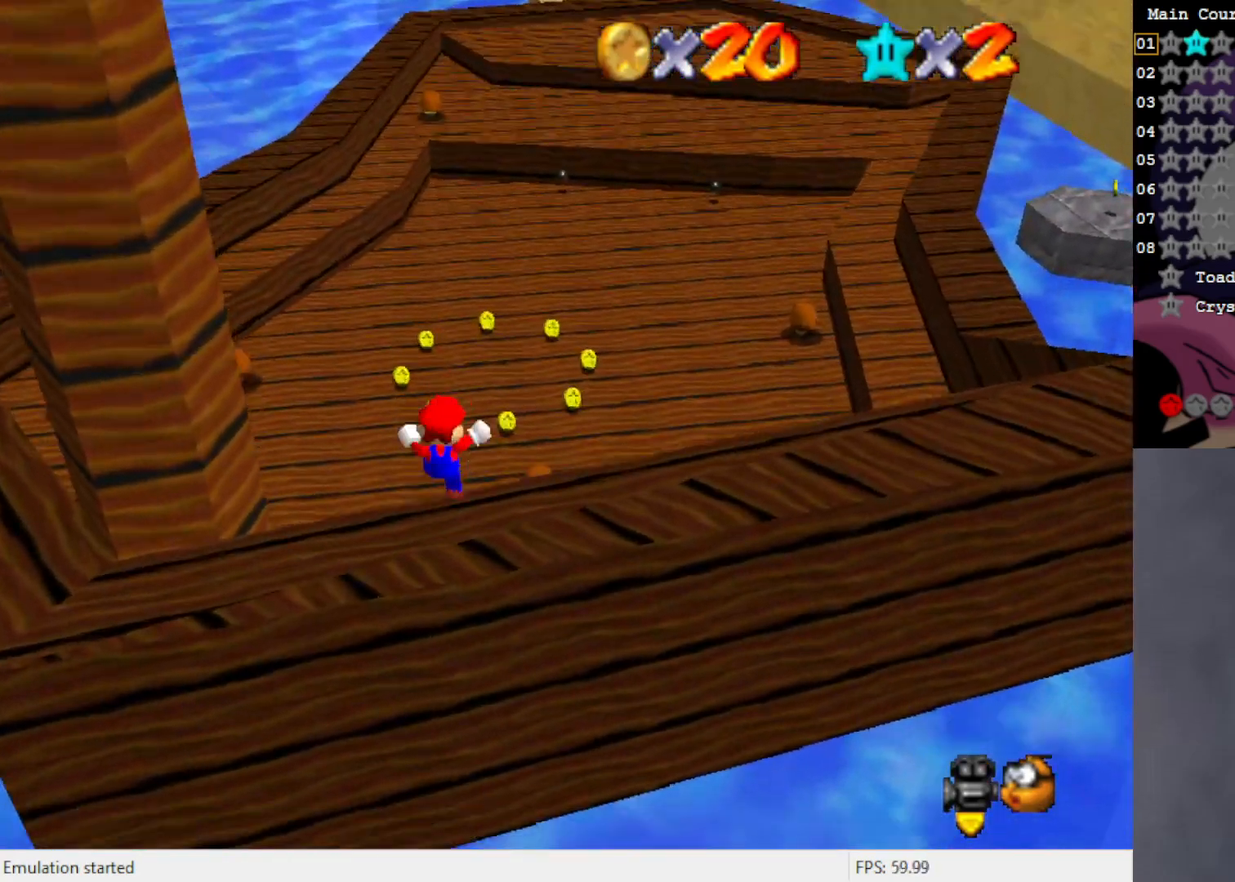
{"buttons": ["C_LEFT"], "left_stick": "up", "events": [[117, "B", "down"], [250, "B", "up"], [400, "C_LEFT", "down"]]}
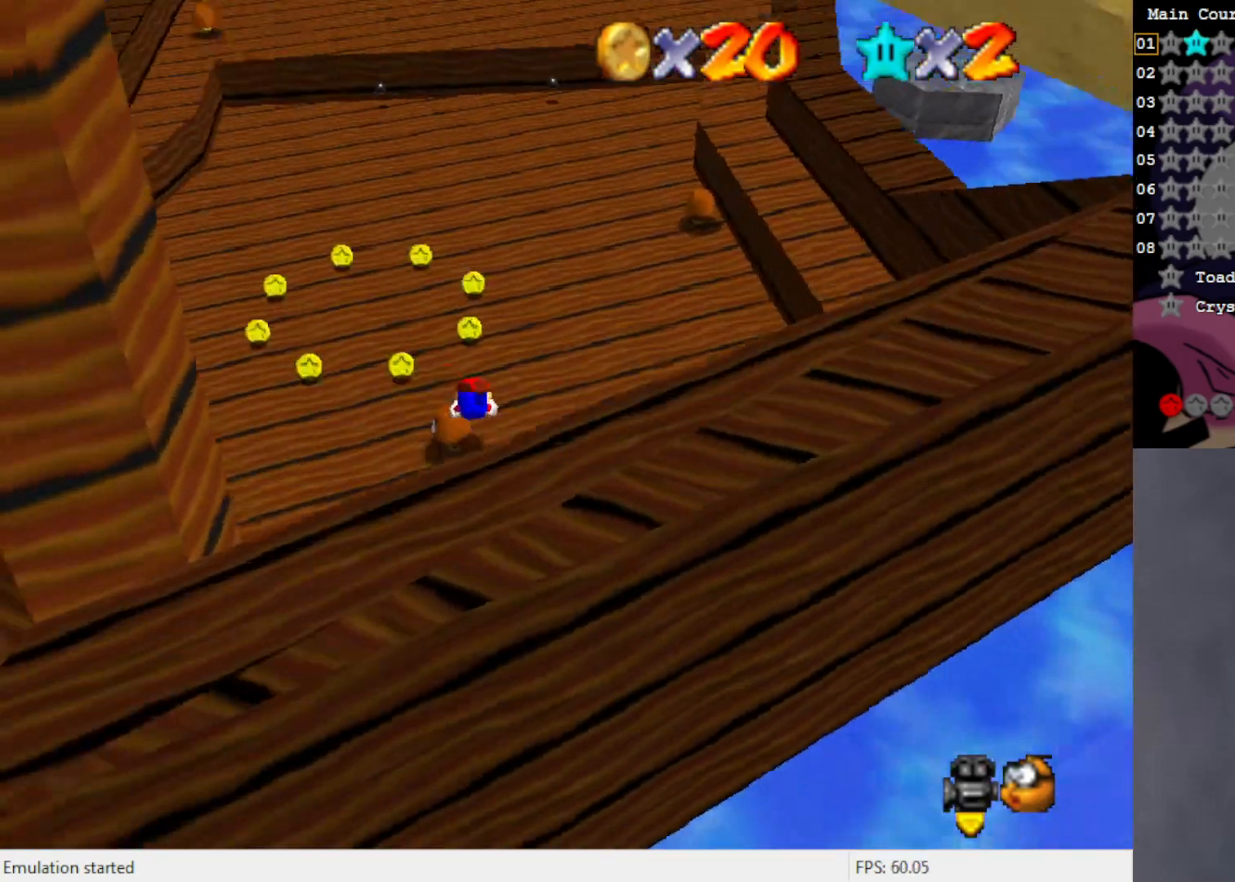
{"buttons": ["A"], "left_stick": "up", "events": [[33, "C_LEFT", "up"], [67, "left_stick", "up-left"], [200, "A", "down"], [267, "left_stick", "up"], [300, "A", "up"], [433, "A", "down"]]}
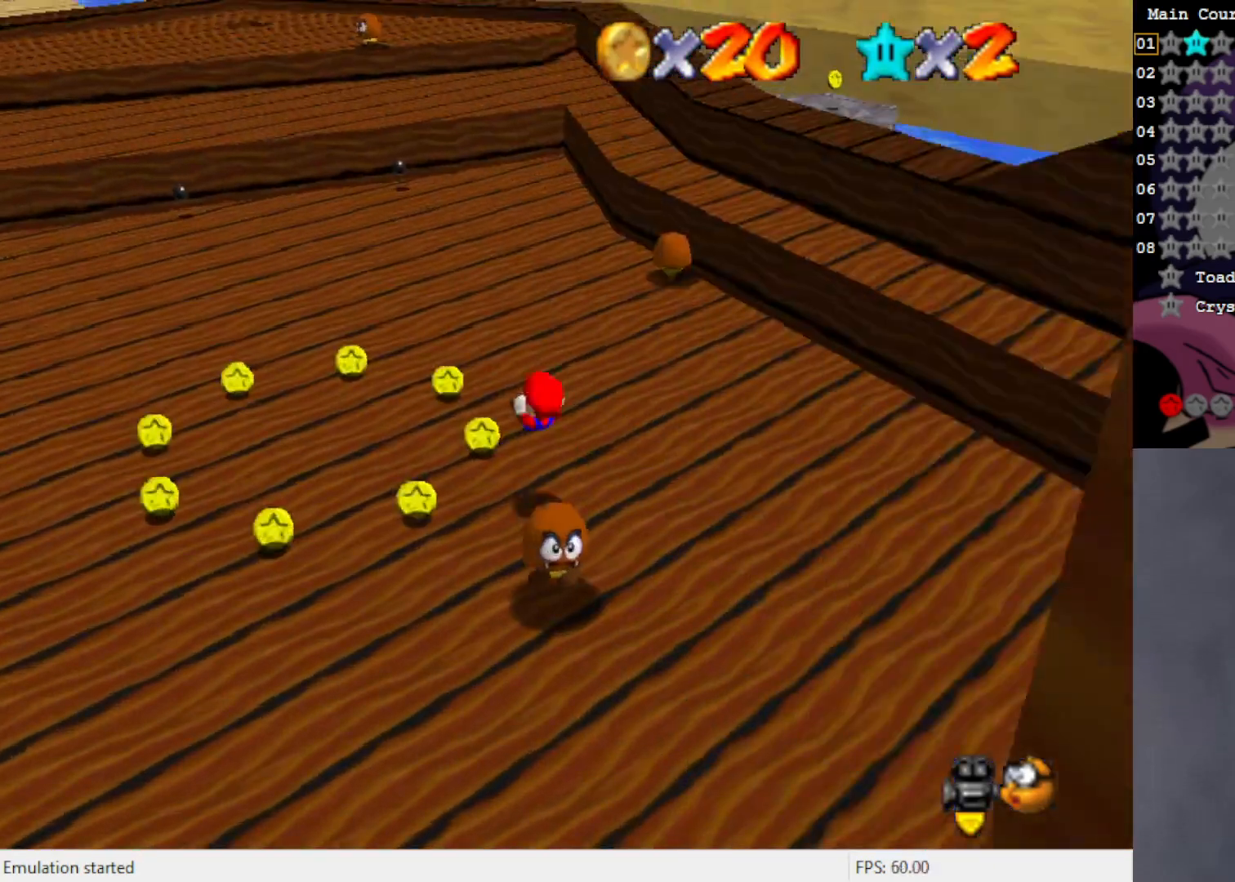
{"buttons": [], "left_stick": "up", "events": [[33, "A", "up"], [400, "A", "down"], [467, "A", "up"]]}
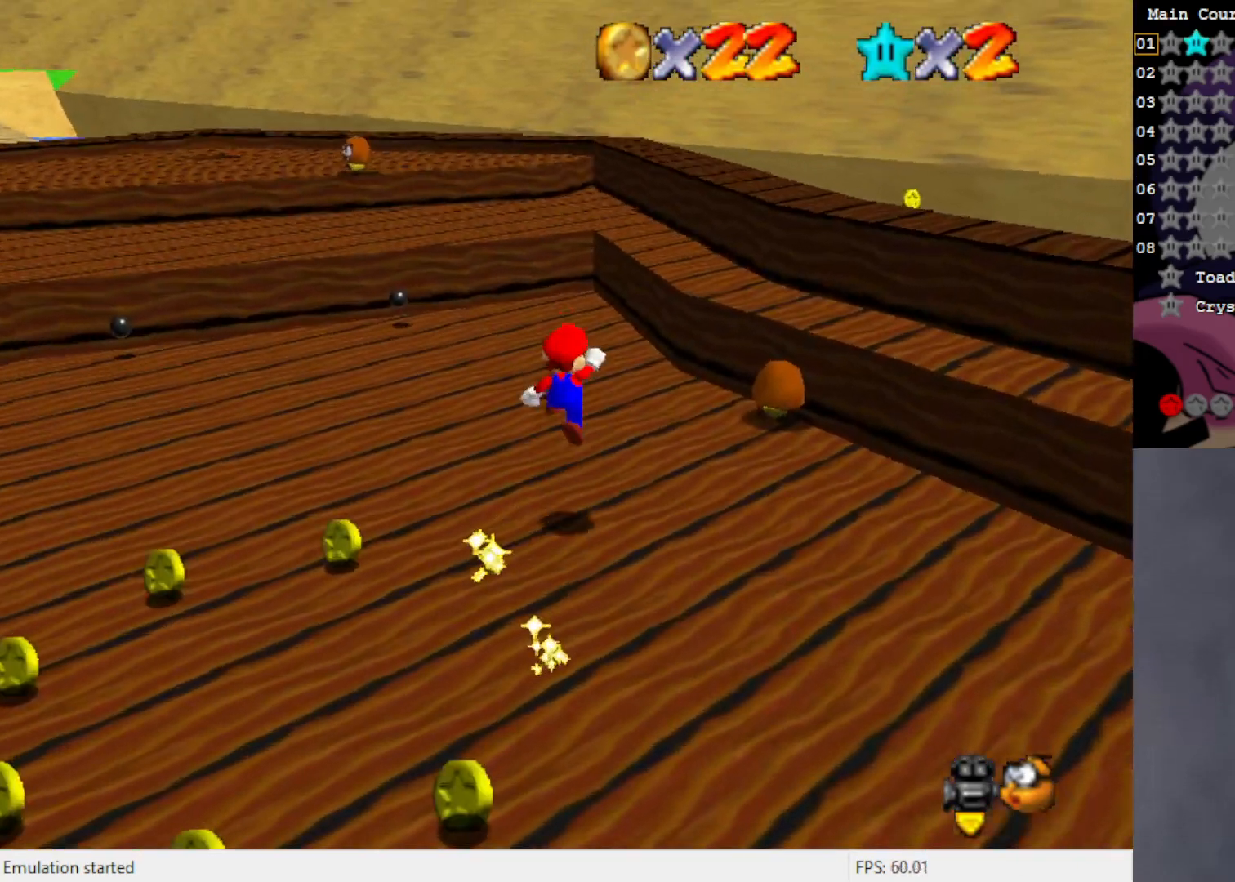
{"buttons": [], "left_stick": "up-right", "events": [[167, "left_stick", "up-right"]]}
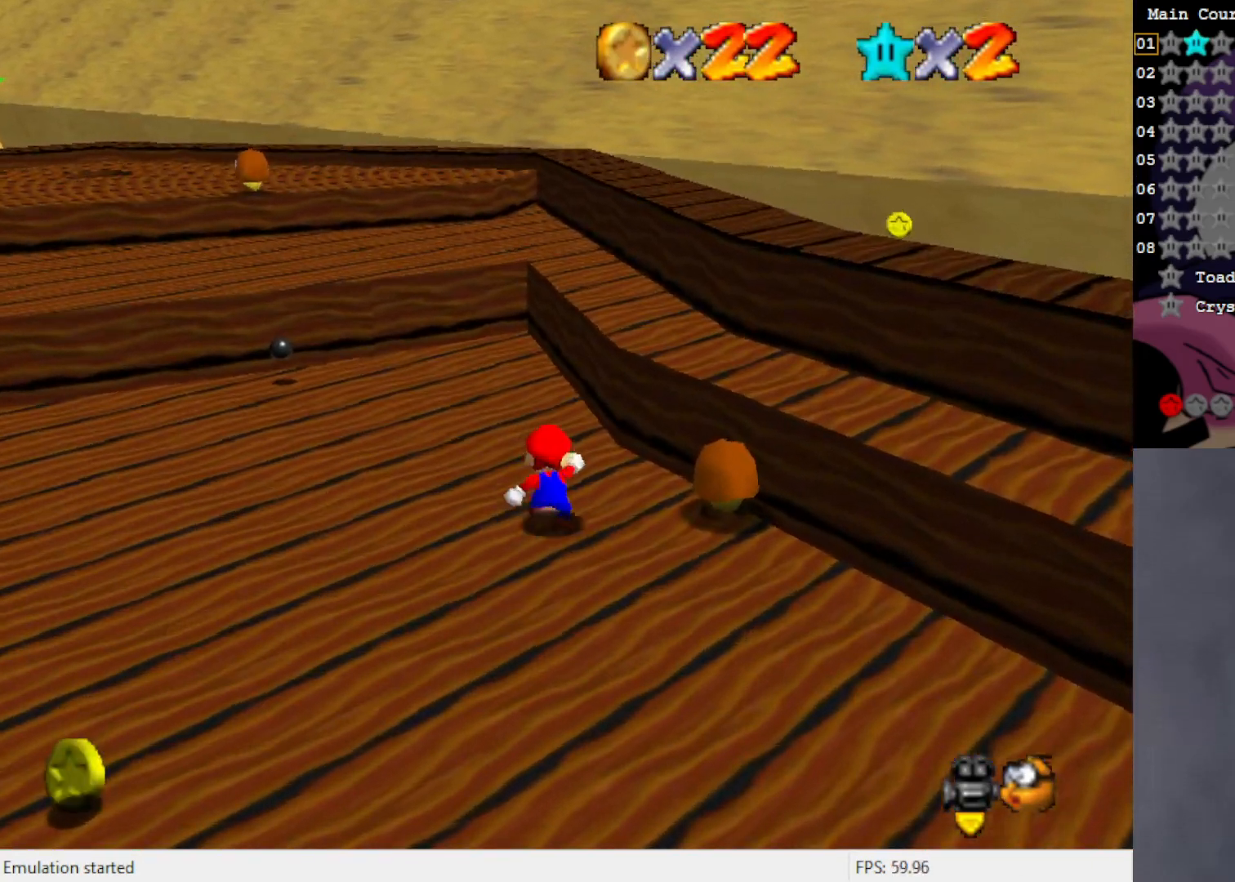
{"buttons": ["A"], "left_stick": "down", "events": [[67, "A", "down"], [333, "left_stick", "down"]]}
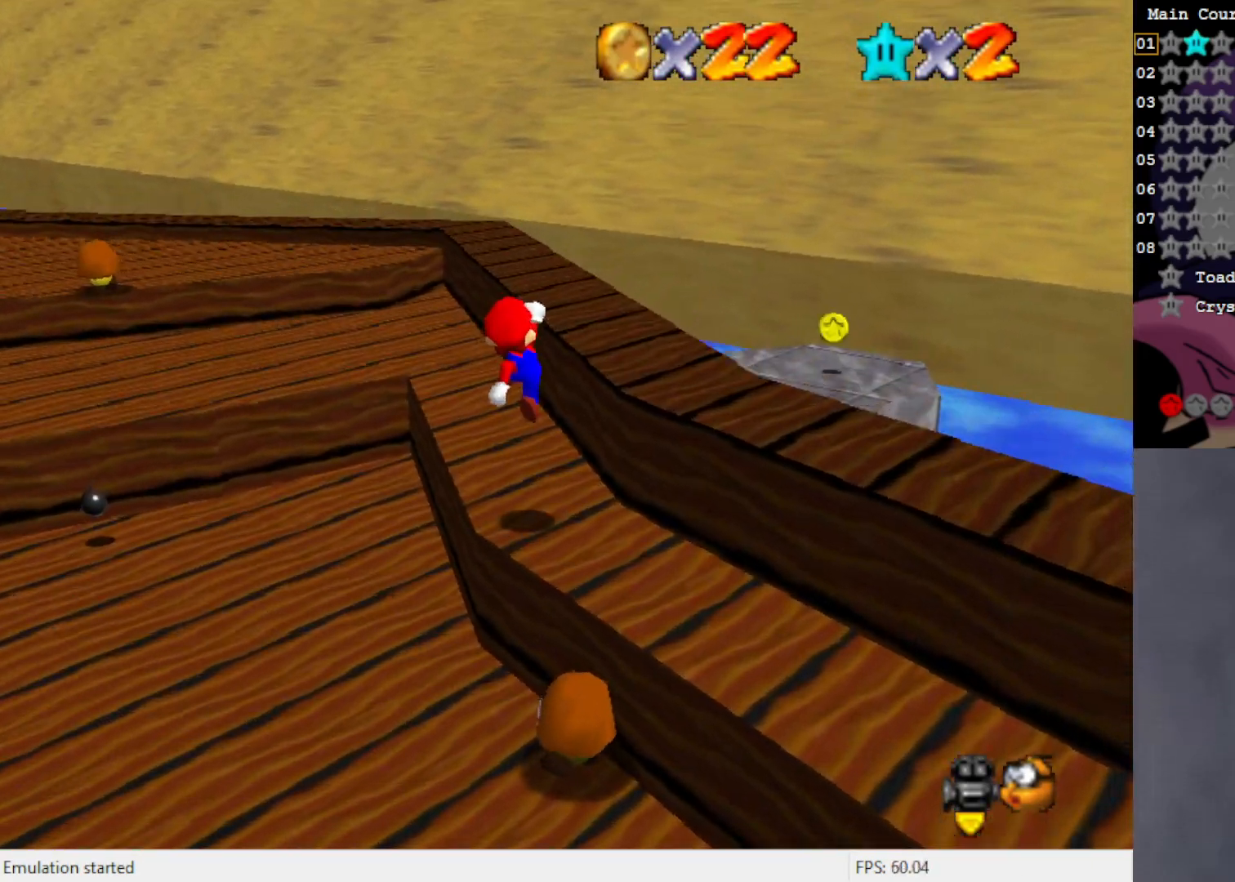
{"buttons": [], "left_stick": "up-right", "events": [[33, "B", "down"], [67, "left_stick", "right"], [133, "B", "up"], [167, "A", "up"], [300, "left_stick", "up-right"]]}
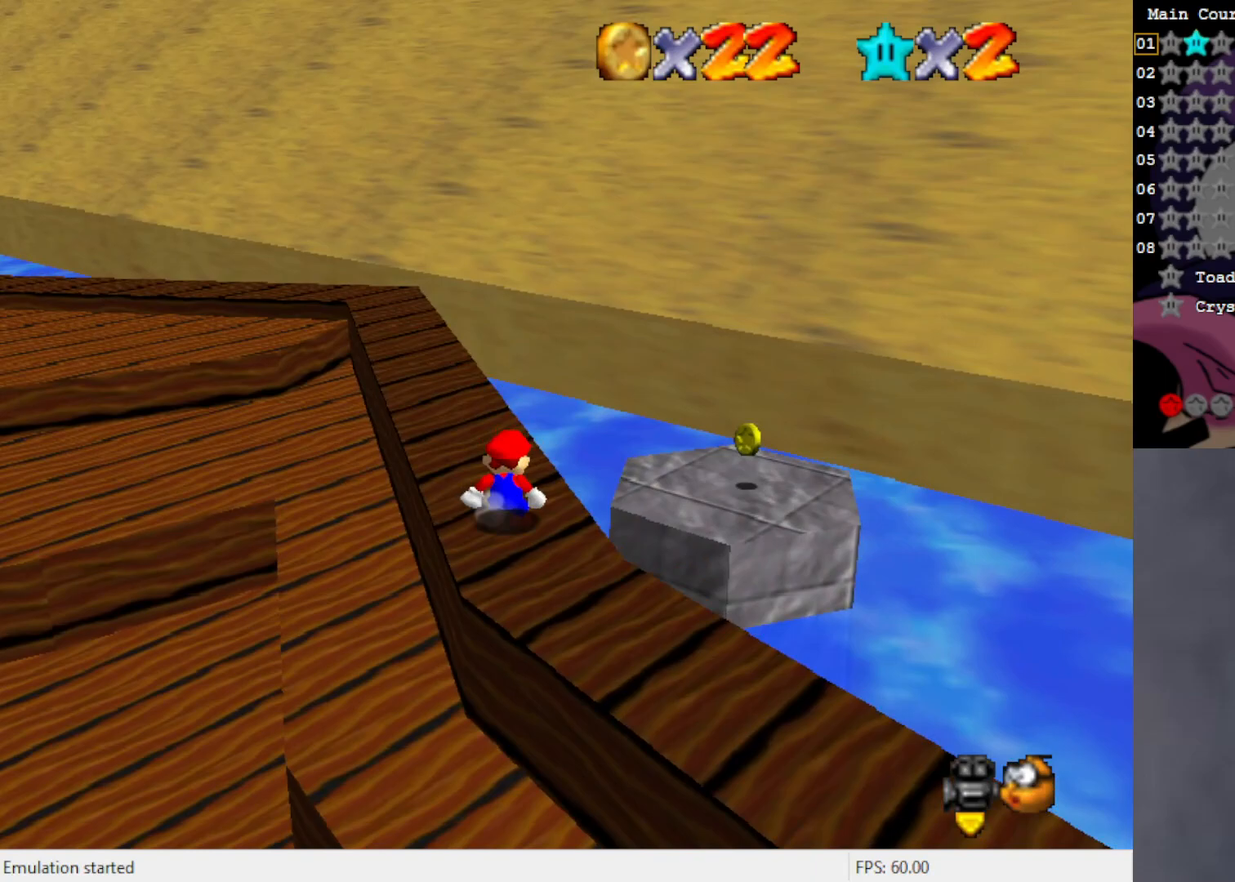
{"buttons": [], "left_stick": "up-right", "events": [[133, "A", "down"], [283, "A", "up"]]}
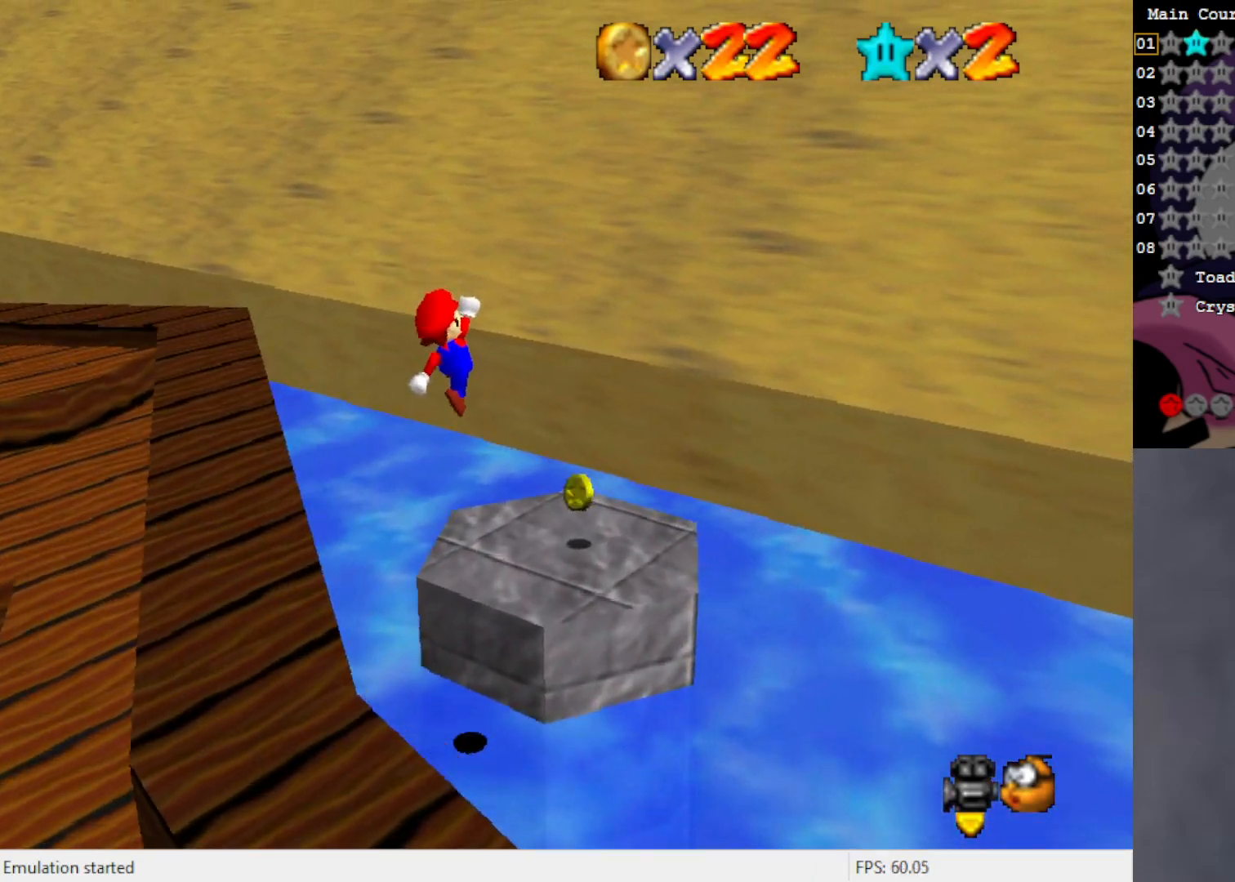
{"buttons": [], "left_stick": "center", "events": [[33, "C_RIGHT", "down"], [100, "C_RIGHT", "up"], [133, "left_stick", "right"], [200, "C_RIGHT", "down"], [250, "left_stick", "center"], [300, "C_RIGHT", "up"]]}
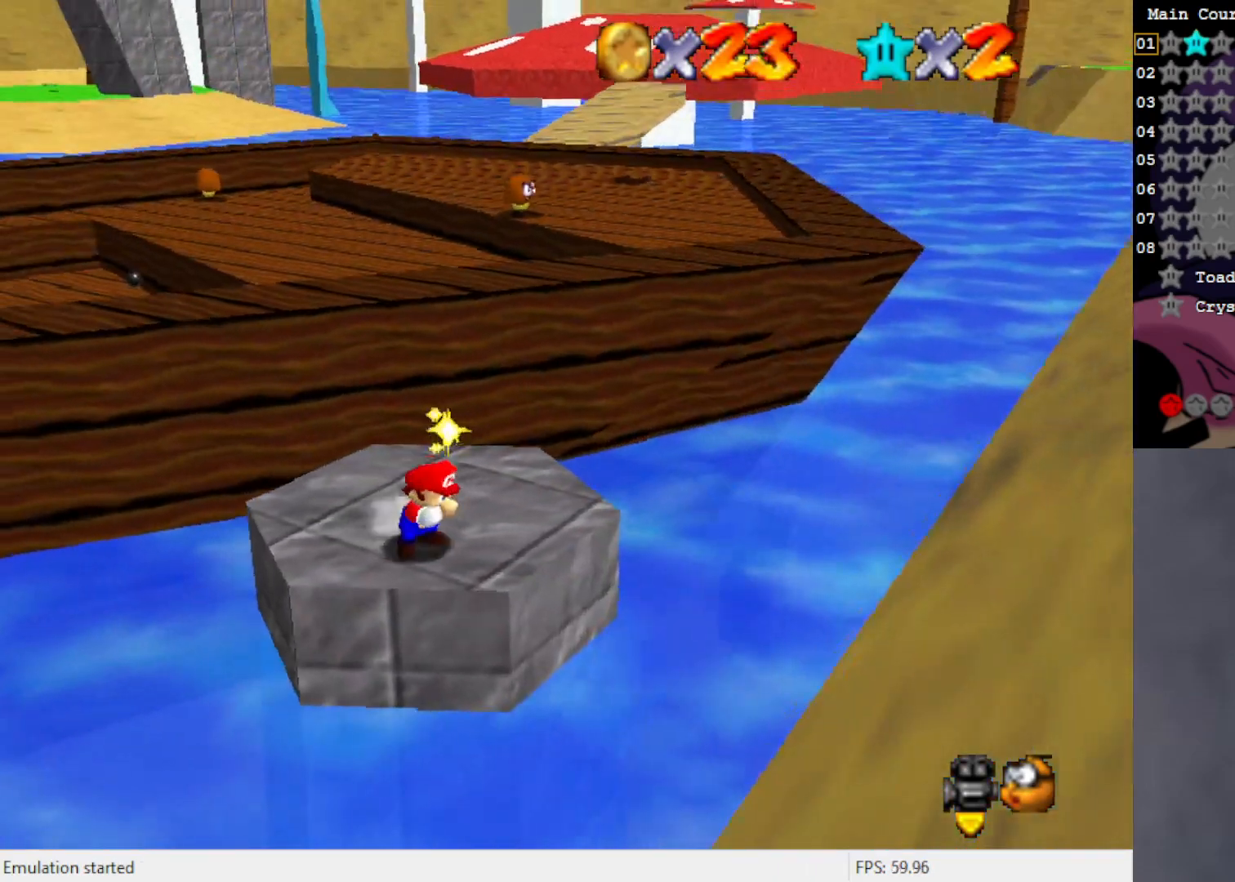
{"buttons": [], "left_stick": "center", "events": []}
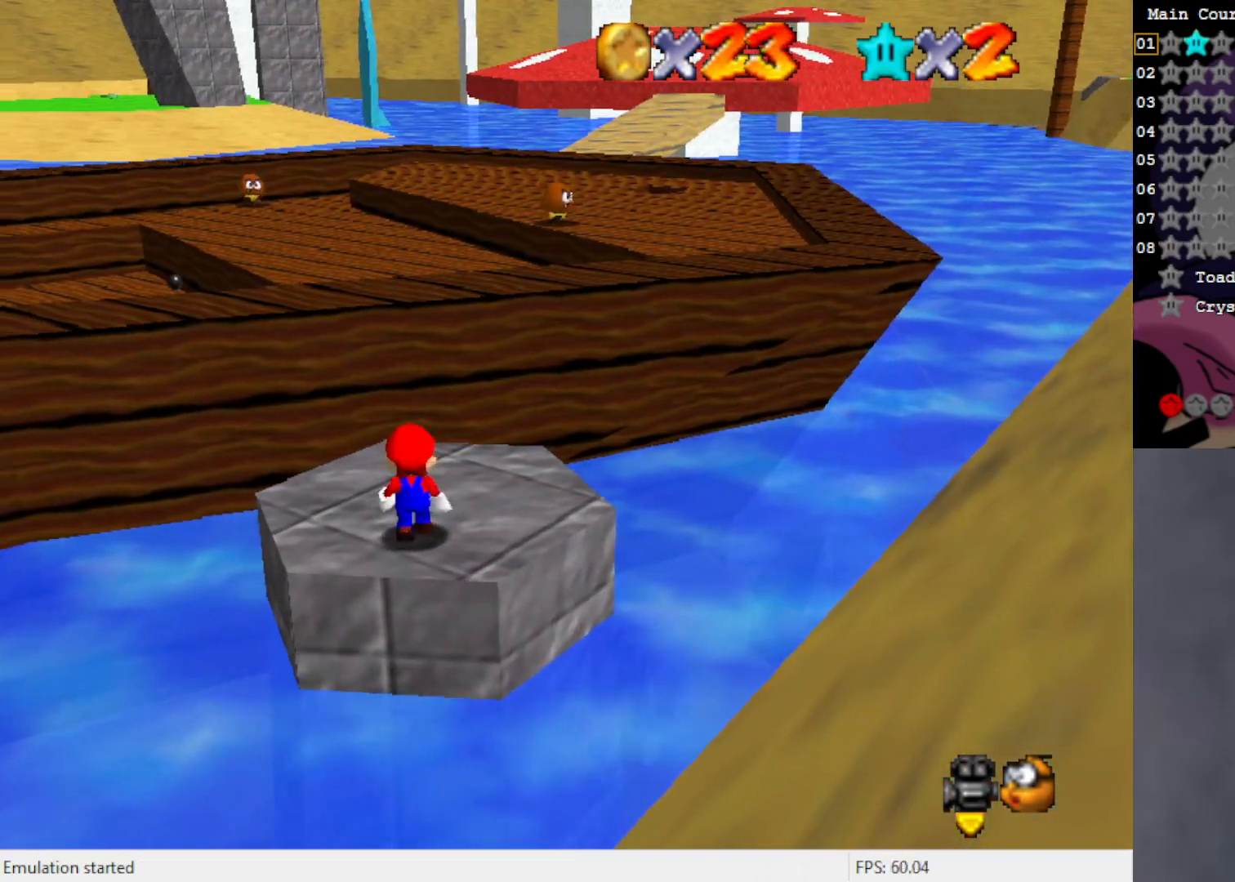
{"buttons": [], "left_stick": "up-right", "events": [[217, "A", "down"], [283, "A", "up"], [367, "left_stick", "up-right"]]}
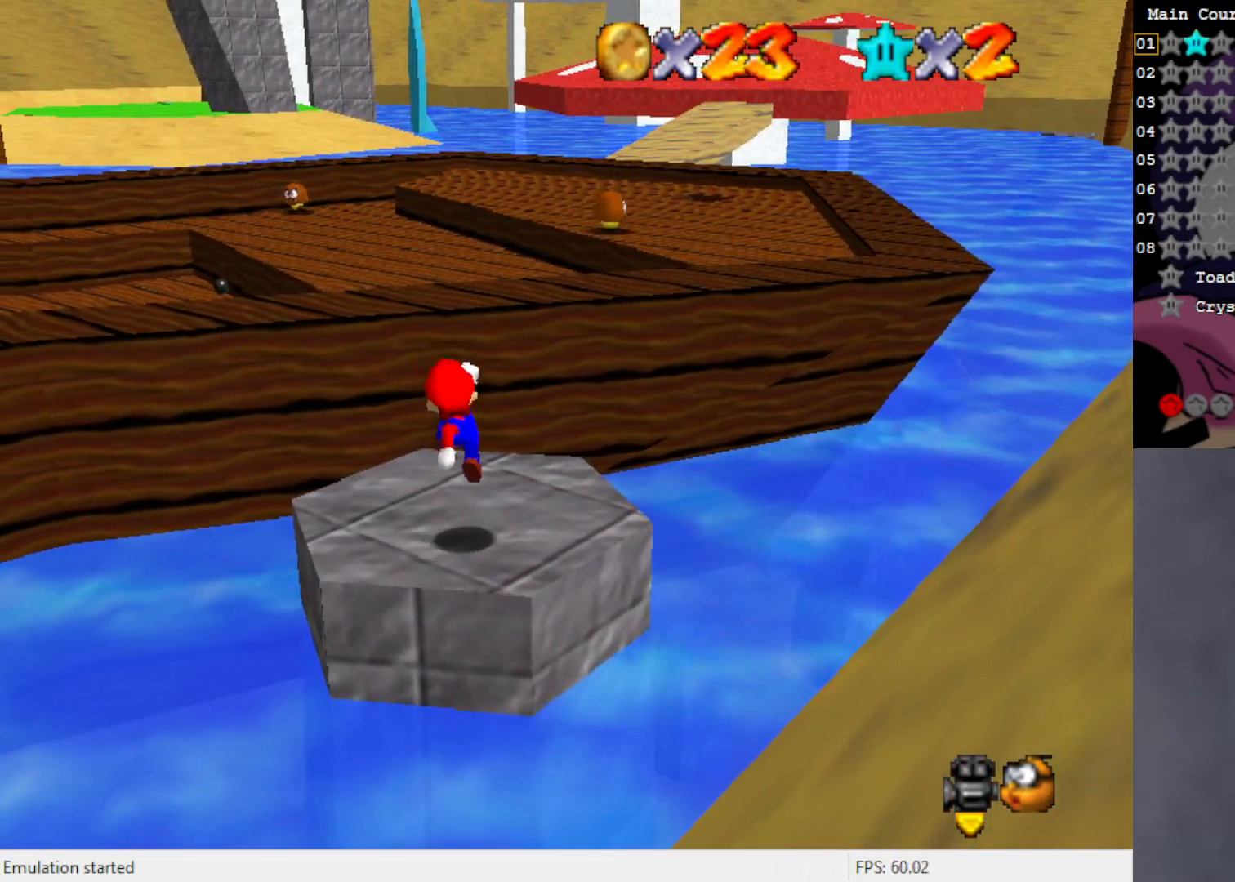
{"buttons": ["C_RIGHT"], "left_stick": "center", "events": [[133, "left_stick", "center"], [483, "C_RIGHT", "down"]]}
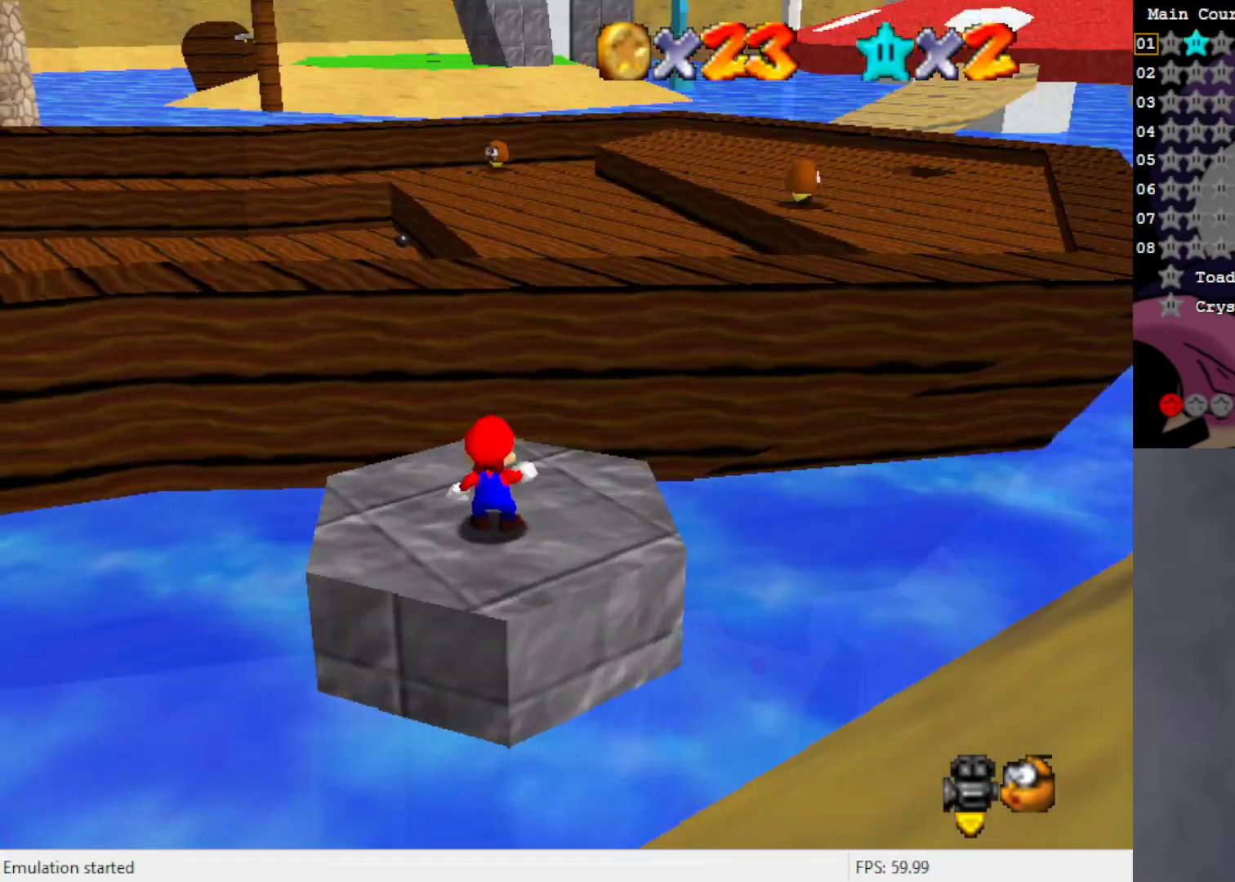
{"buttons": [], "left_stick": "up", "events": [[67, "C_RIGHT", "up"], [283, "A", "down"], [367, "A", "up"], [367, "left_stick", "up"]]}
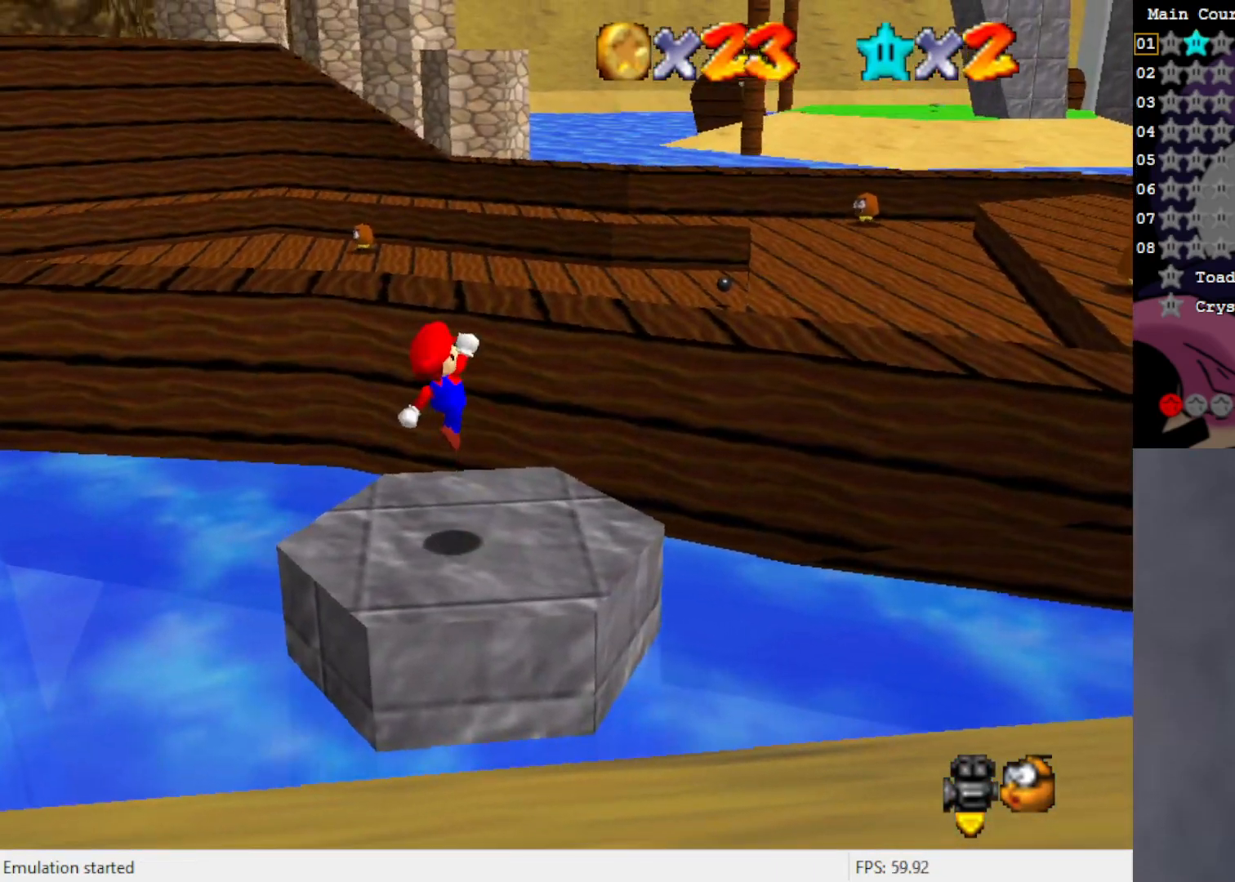
{"buttons": ["A"], "left_stick": "up-right", "events": [[17, "left_stick", "up-right"], [183, "C_LEFT", "down"], [250, "C_LEFT", "up"], [333, "A", "down"]]}
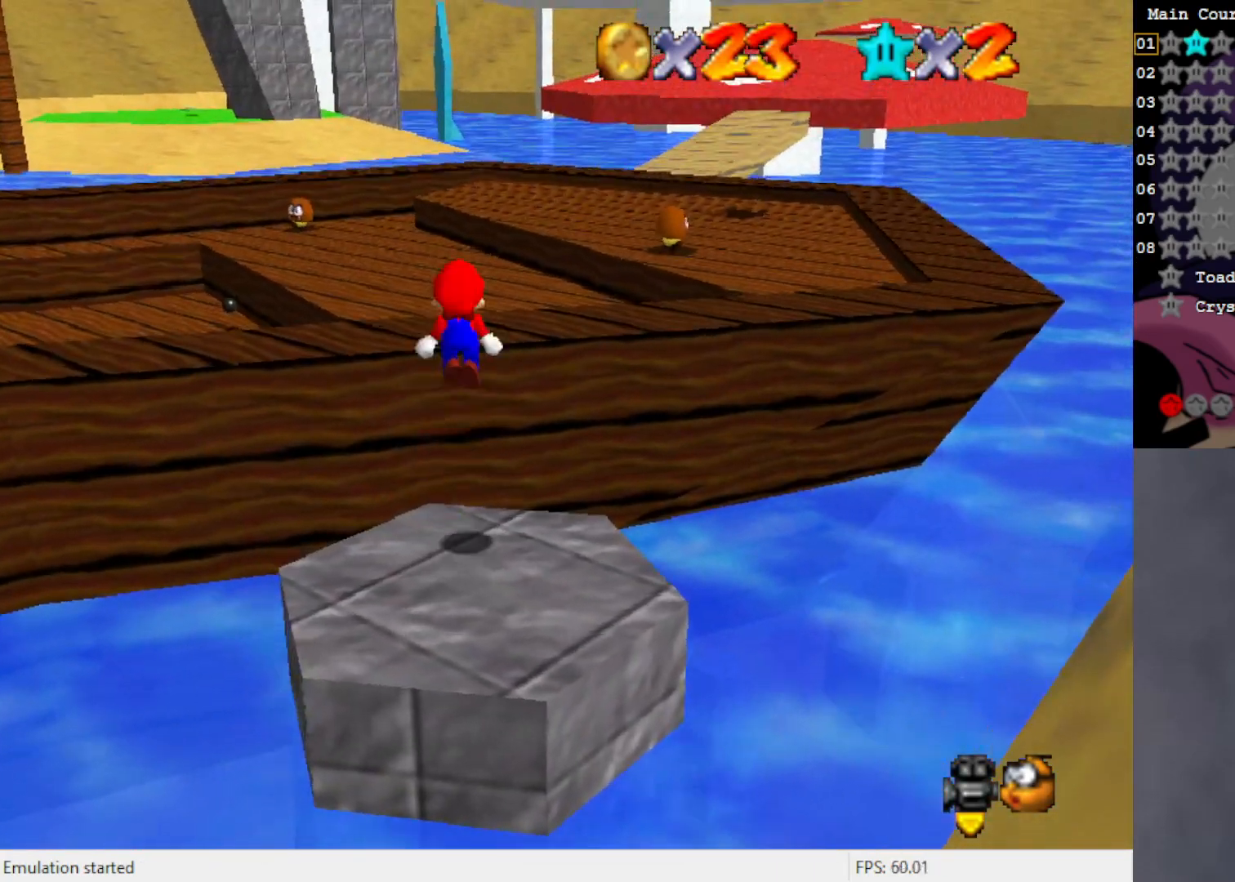
{"buttons": [], "left_stick": "up-right", "events": [[367, "A", "up"]]}
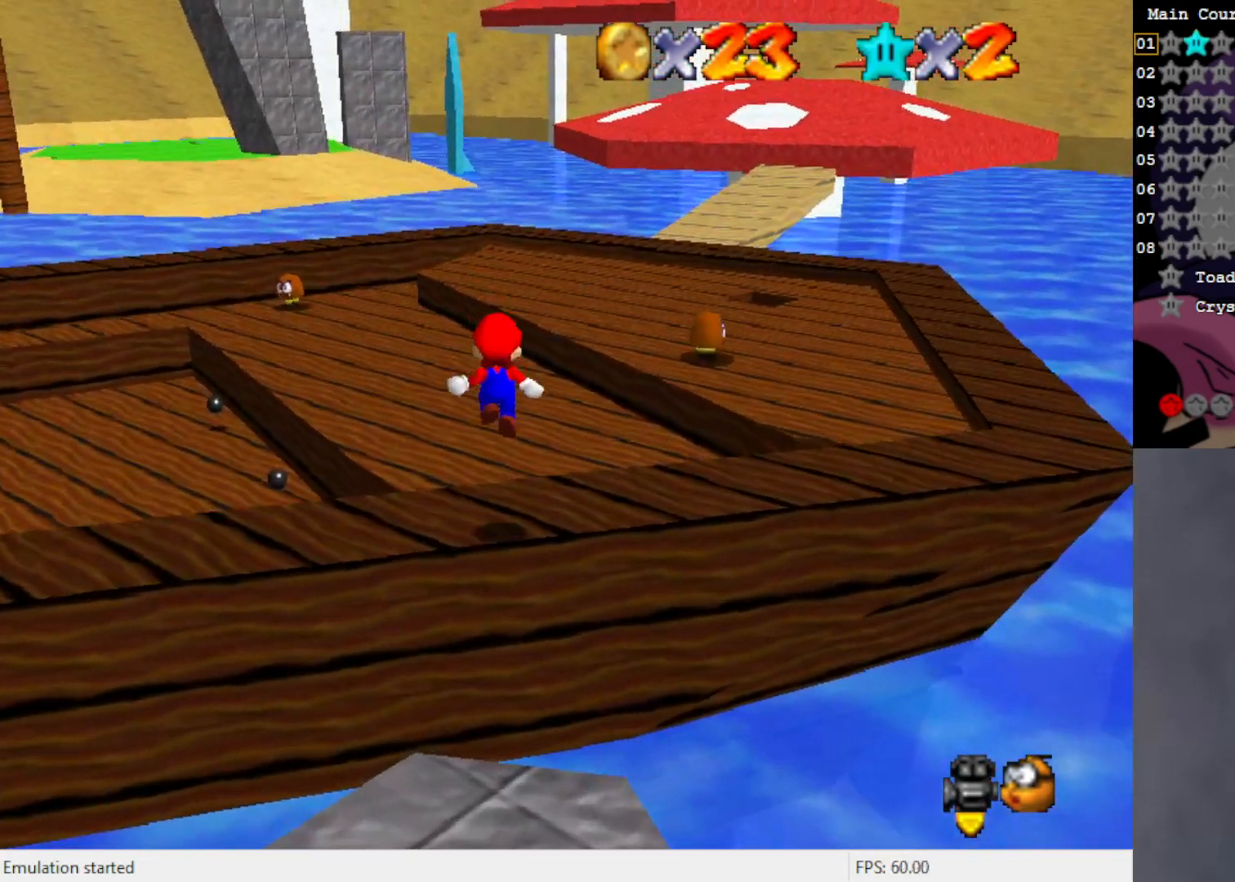
{"buttons": [], "left_stick": "up-right", "events": [[67, "B", "down"], [183, "B", "up"]]}
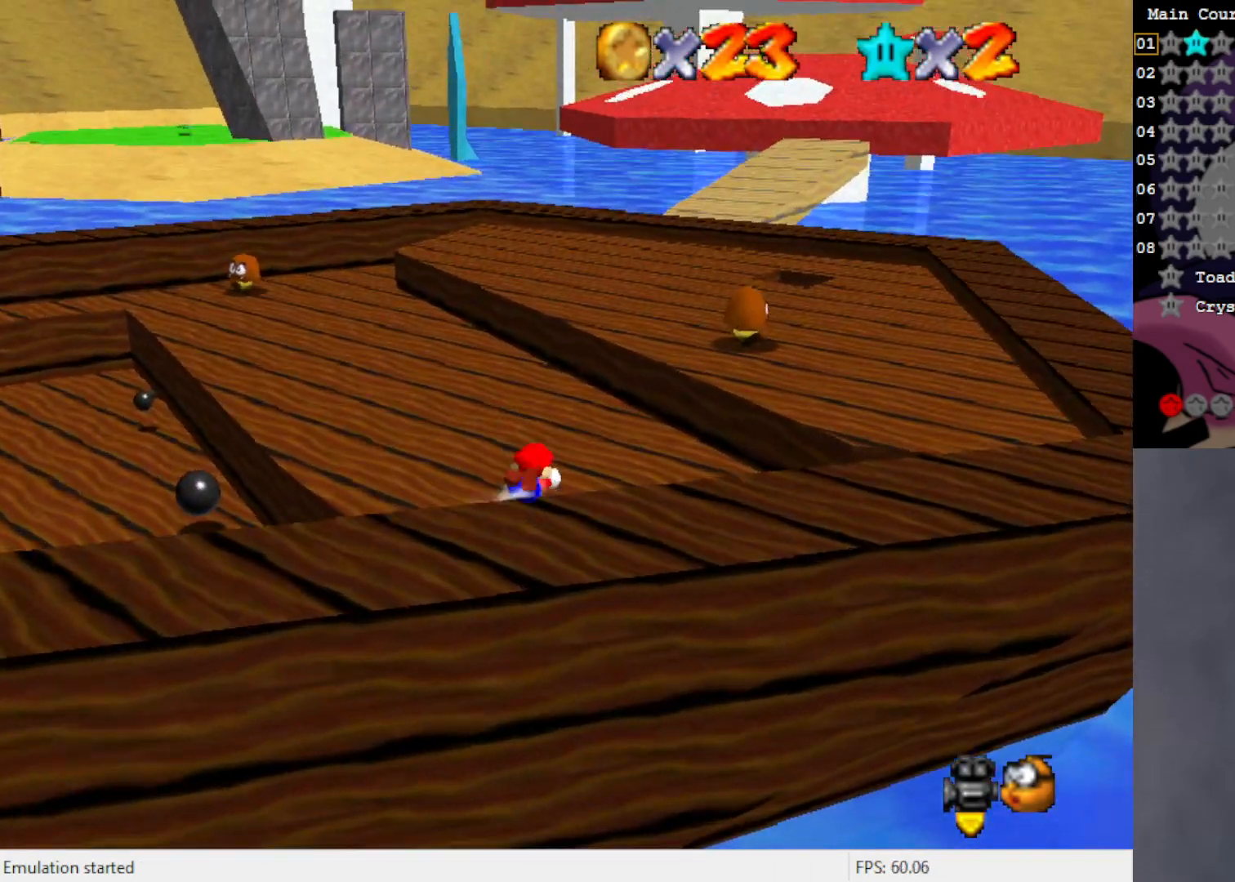
{"buttons": [], "left_stick": "up", "events": [[17, "A", "down"], [100, "A", "up"], [200, "left_stick", "up"]]}
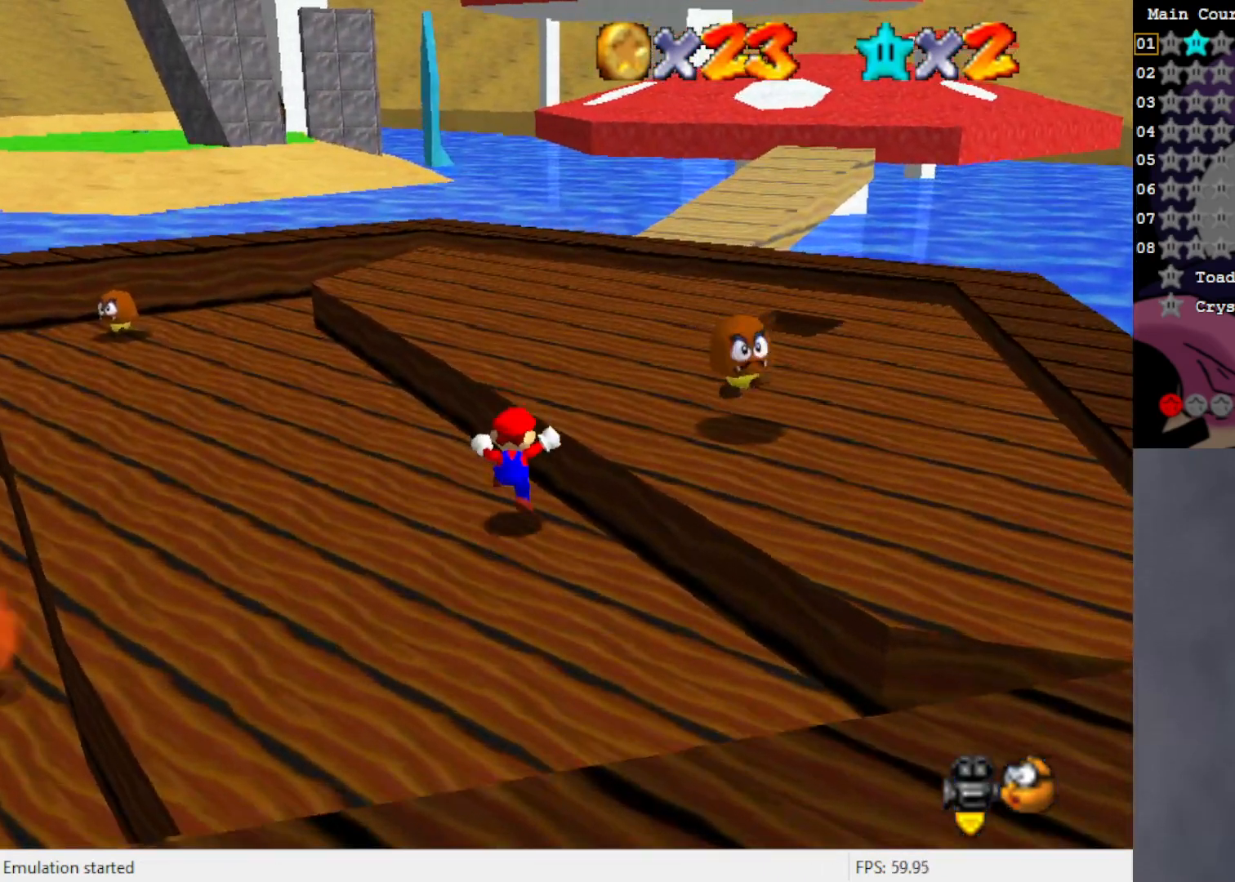
{"buttons": [], "left_stick": "up-right", "events": [[50, "A", "down"], [183, "A", "up"], [267, "left_stick", "up-right"]]}
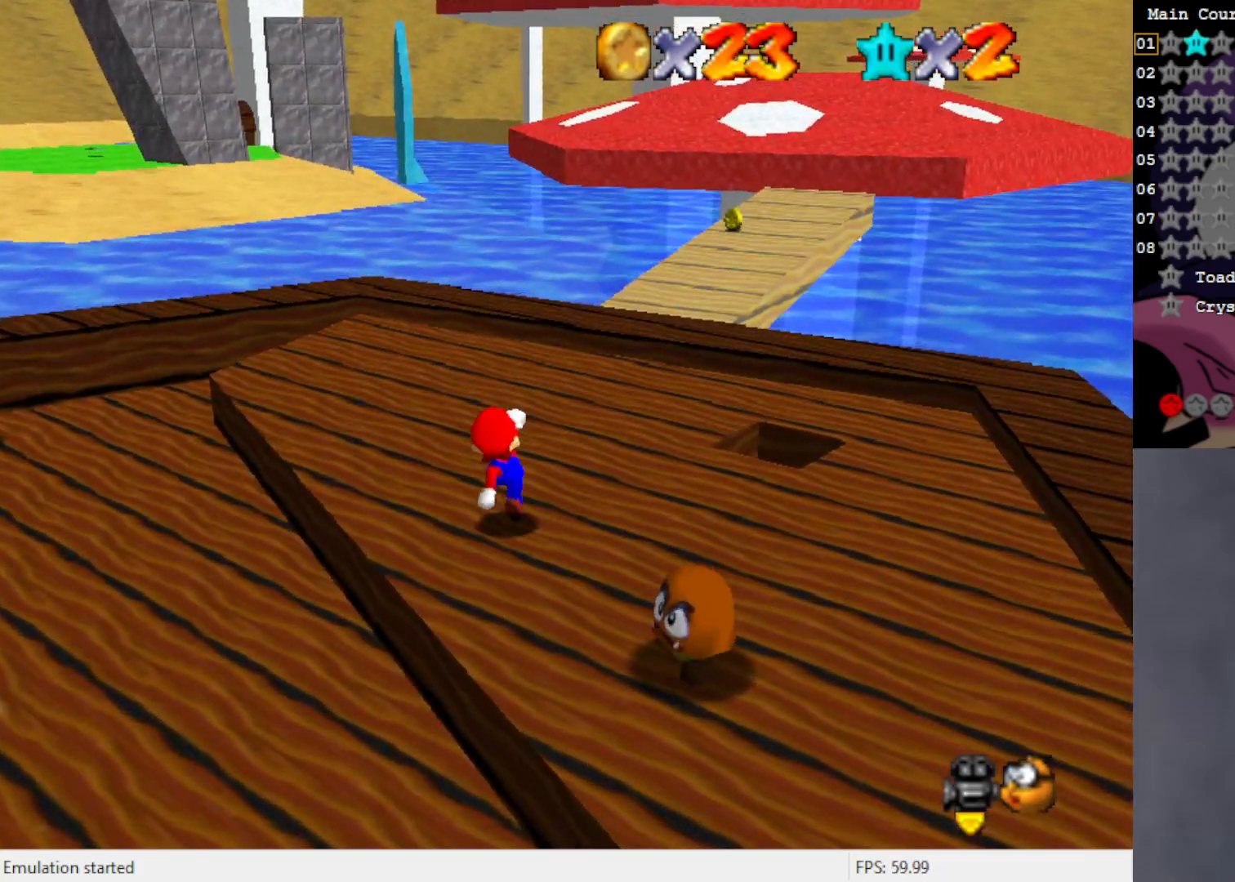
{"buttons": [], "left_stick": "center", "events": [[333, "left_stick", "up"], [433, "left_stick", "center"]]}
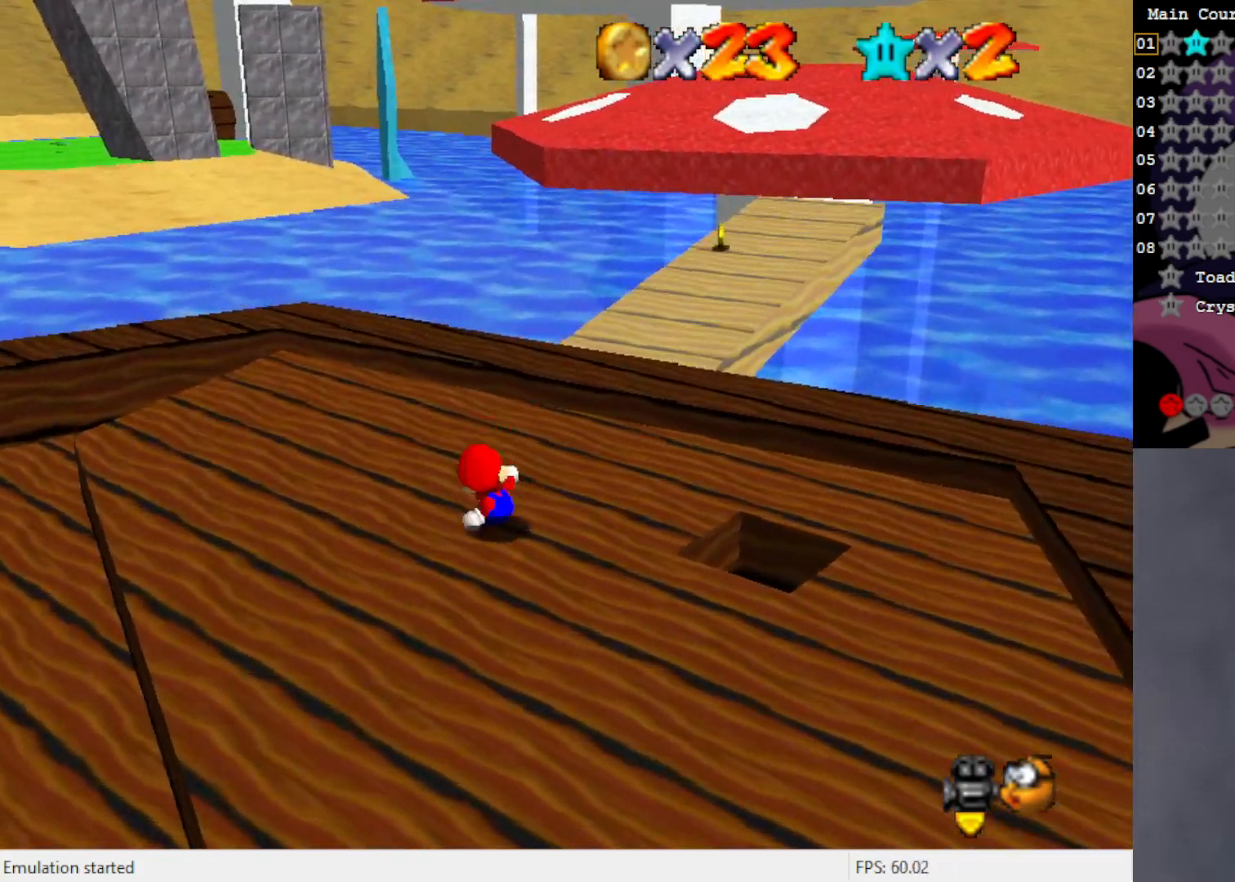
{"buttons": [], "left_stick": "center", "events": [[17, "C_RIGHT", "down"], [67, "C_RIGHT", "up"], [200, "C_RIGHT", "down"], [267, "C_RIGHT", "up"]]}
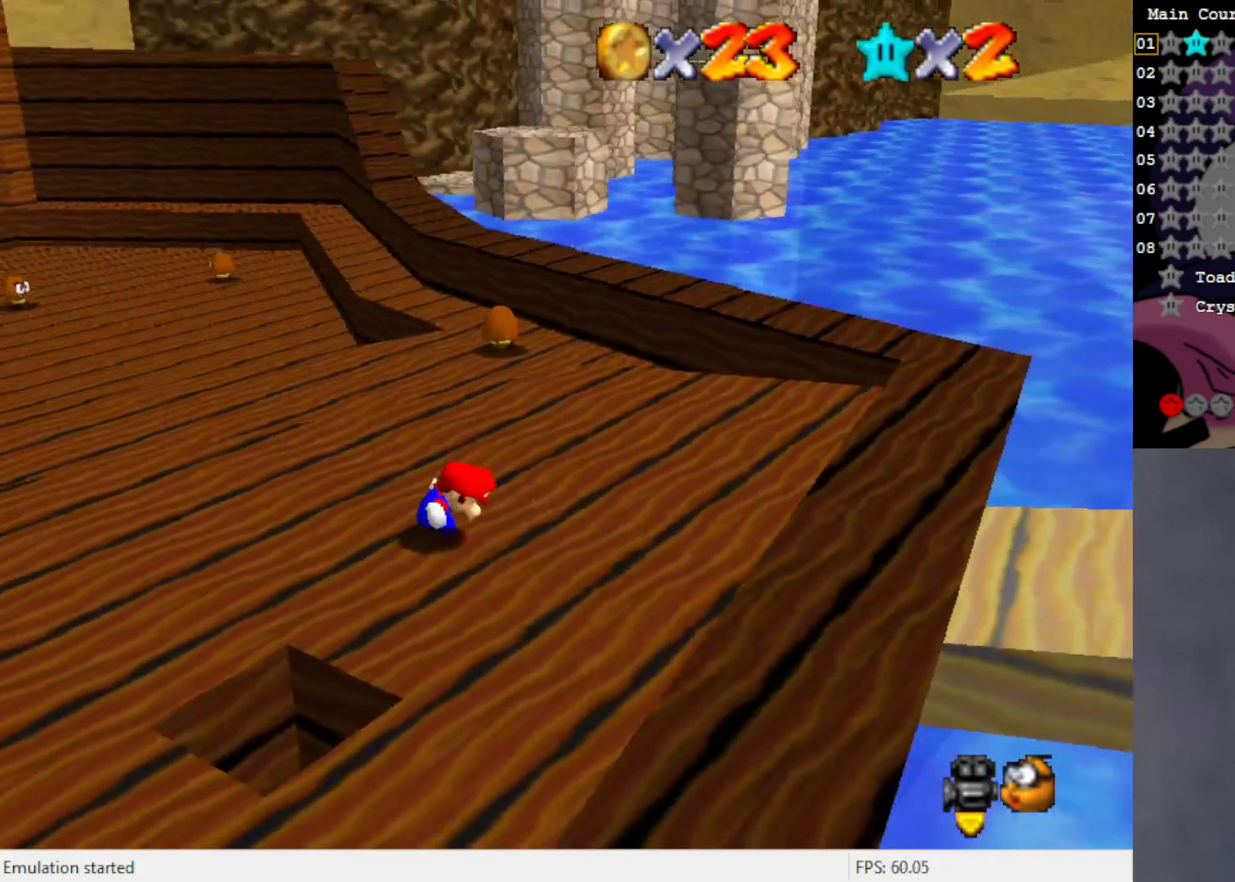
{"buttons": ["C_LEFT"], "left_stick": "center", "events": [[450, "C_LEFT", "down"]]}
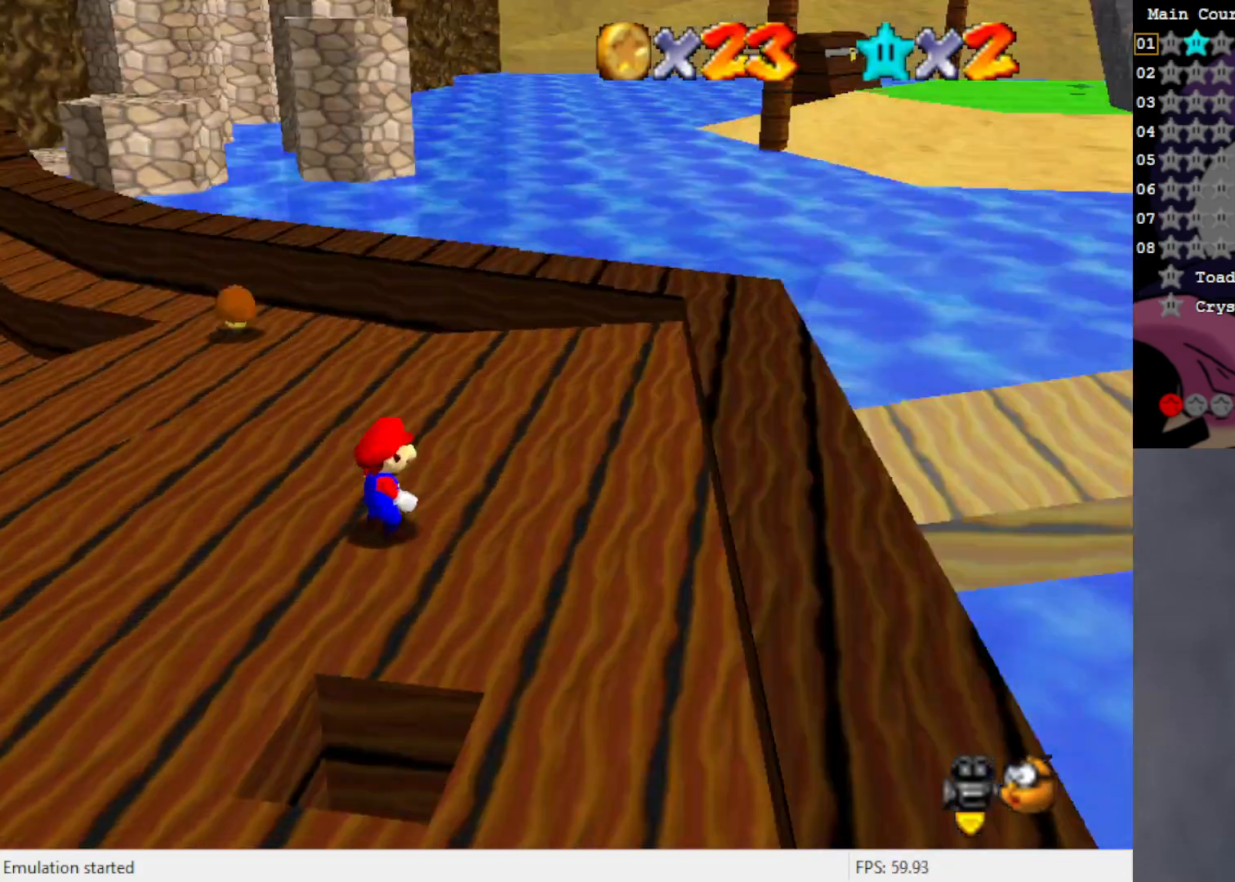
{"buttons": [], "left_stick": "center", "events": [[33, "C_LEFT", "up"], [250, "C_LEFT", "down"], [333, "C_LEFT", "up"]]}
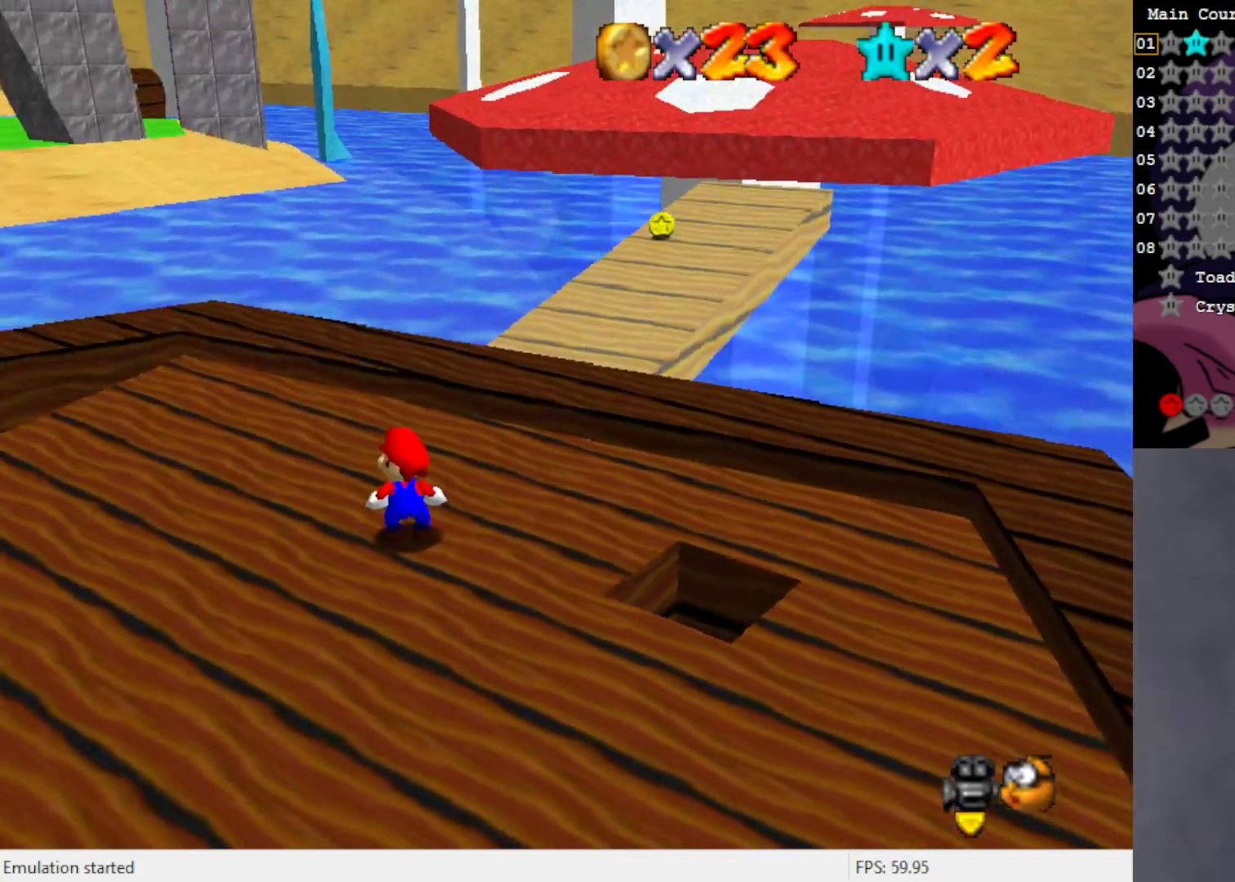
{"buttons": [], "left_stick": "up", "events": [[167, "left_stick", "up"], [400, "C_LEFT", "down"], [500, "C_LEFT", "up"]]}
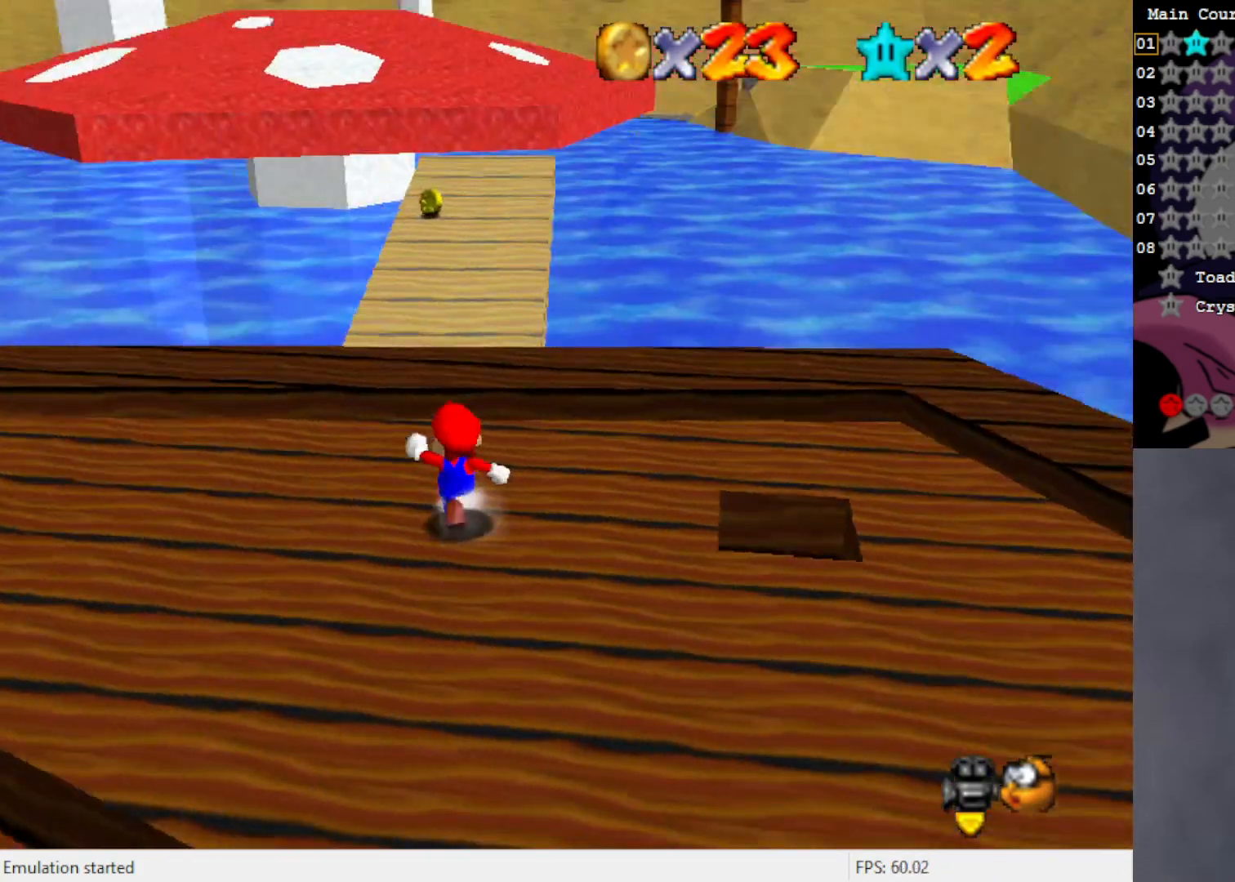
{"buttons": ["A"], "left_stick": "up", "events": [[400, "A", "down"]]}
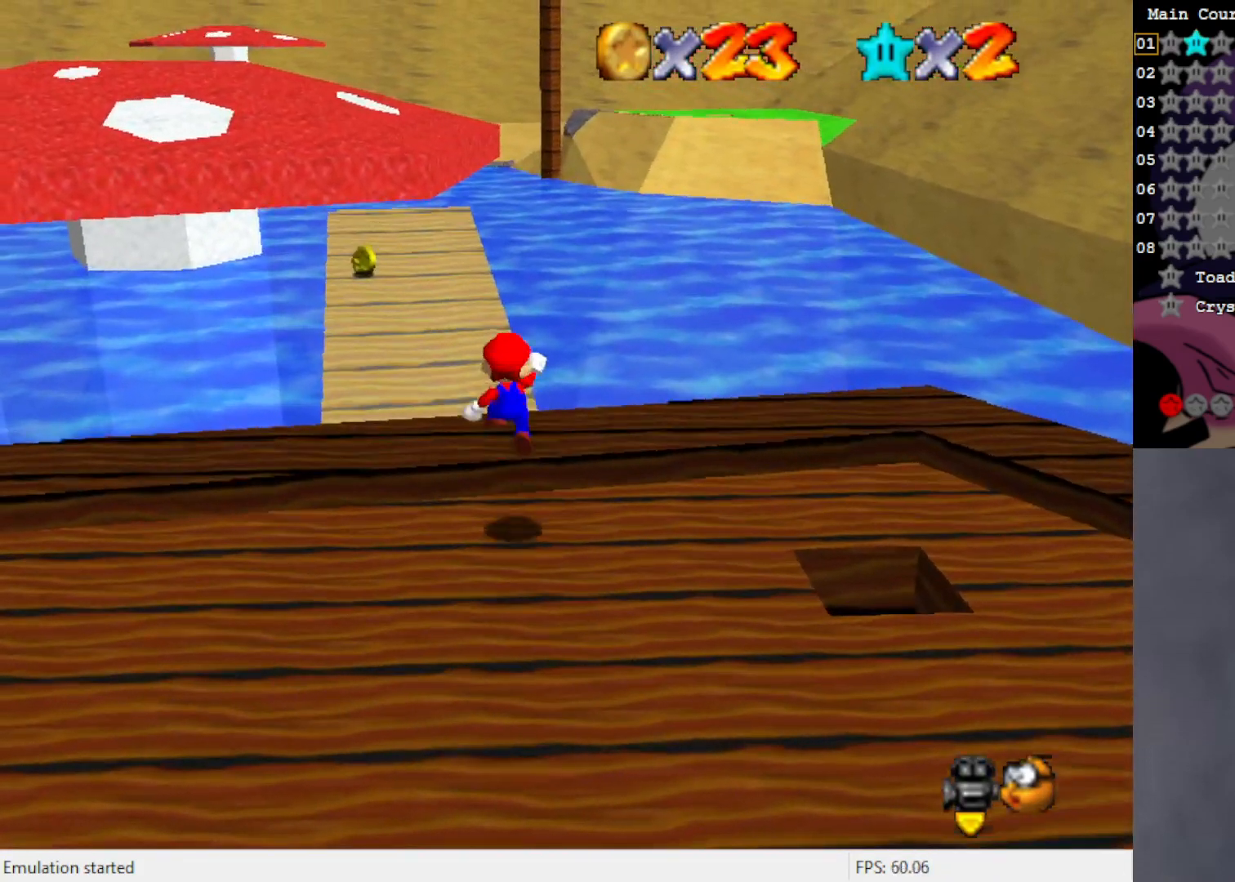
{"buttons": ["A"], "left_stick": "up", "events": [[17, "A", "up"], [300, "B", "down"], [400, "B", "up"], [433, "A", "down"]]}
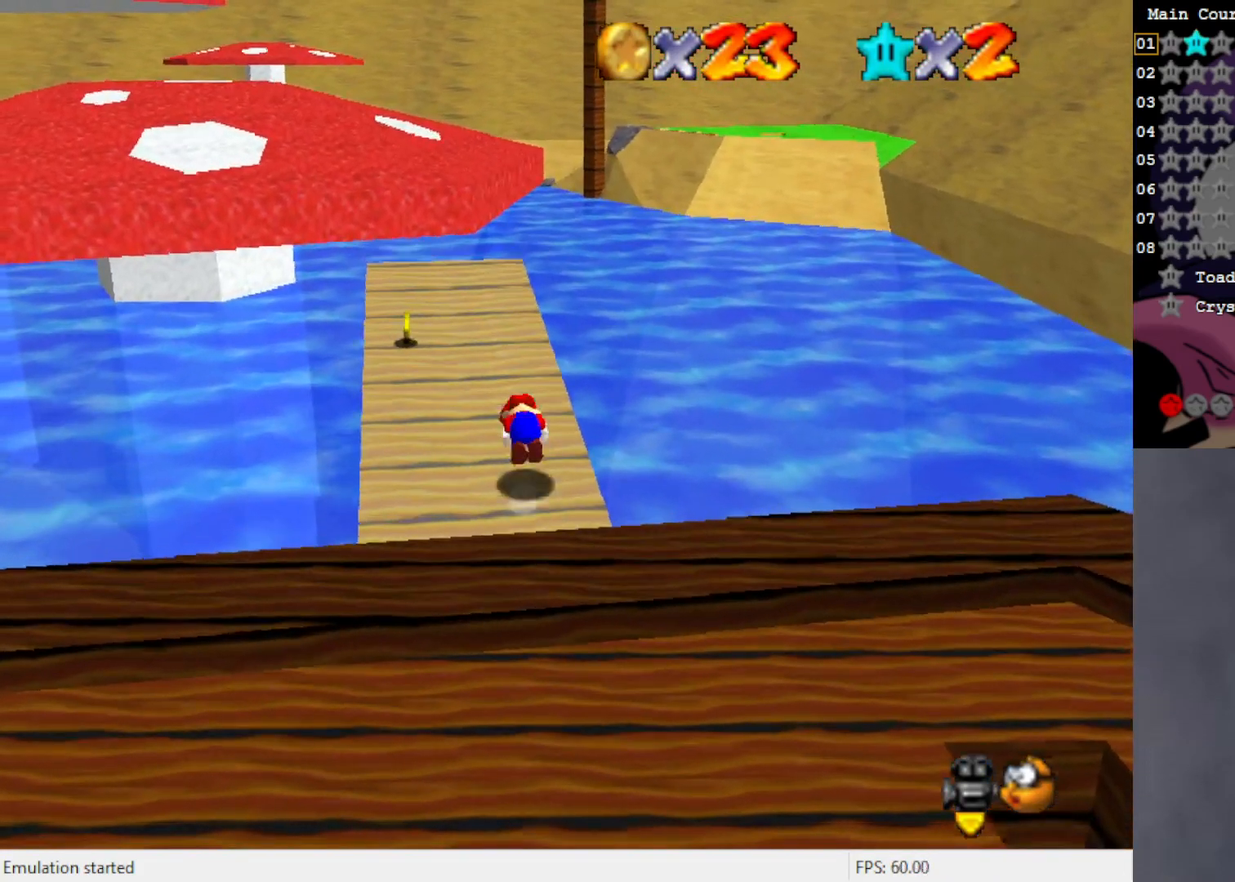
{"buttons": [], "left_stick": "up", "events": [[83, "A", "up"]]}
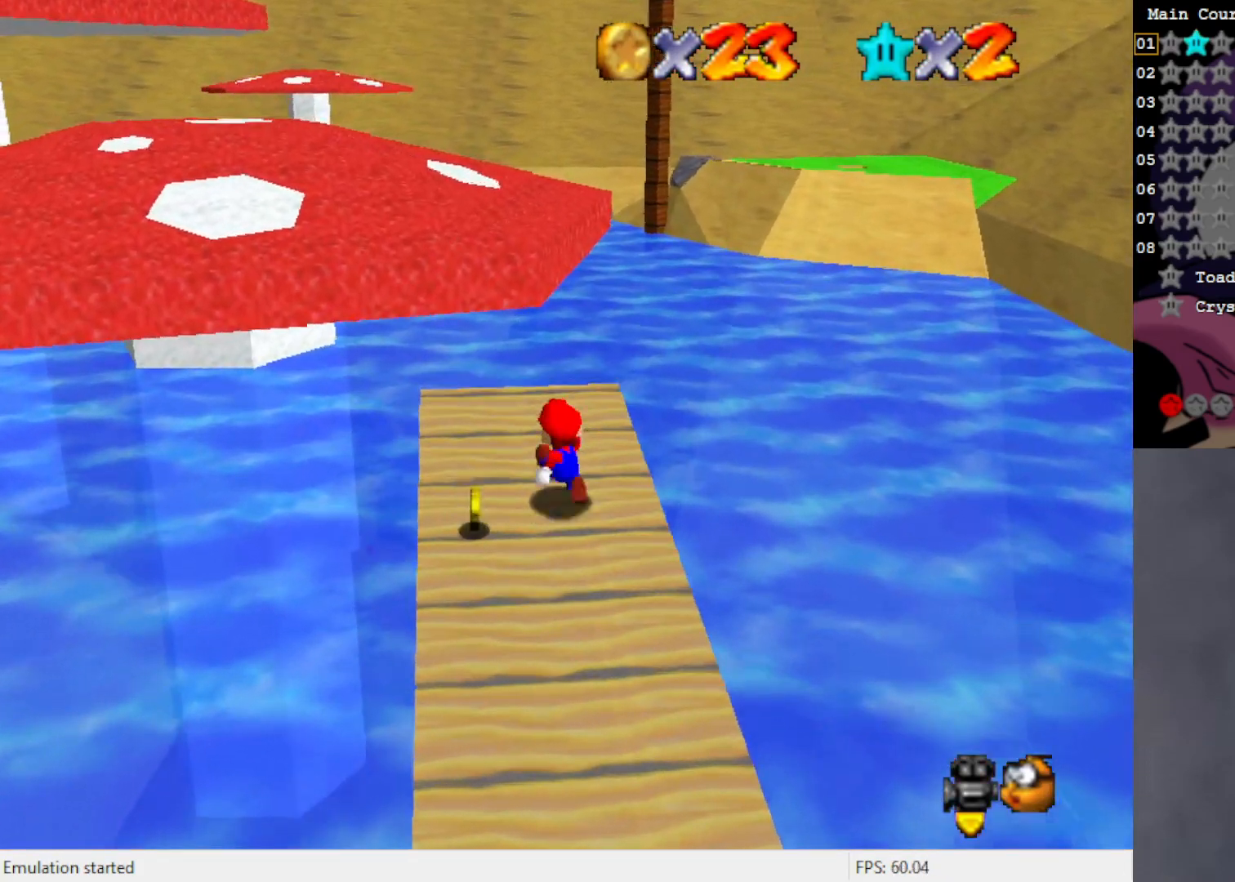
{"buttons": ["A"], "left_stick": "up", "events": [[283, "A", "down"]]}